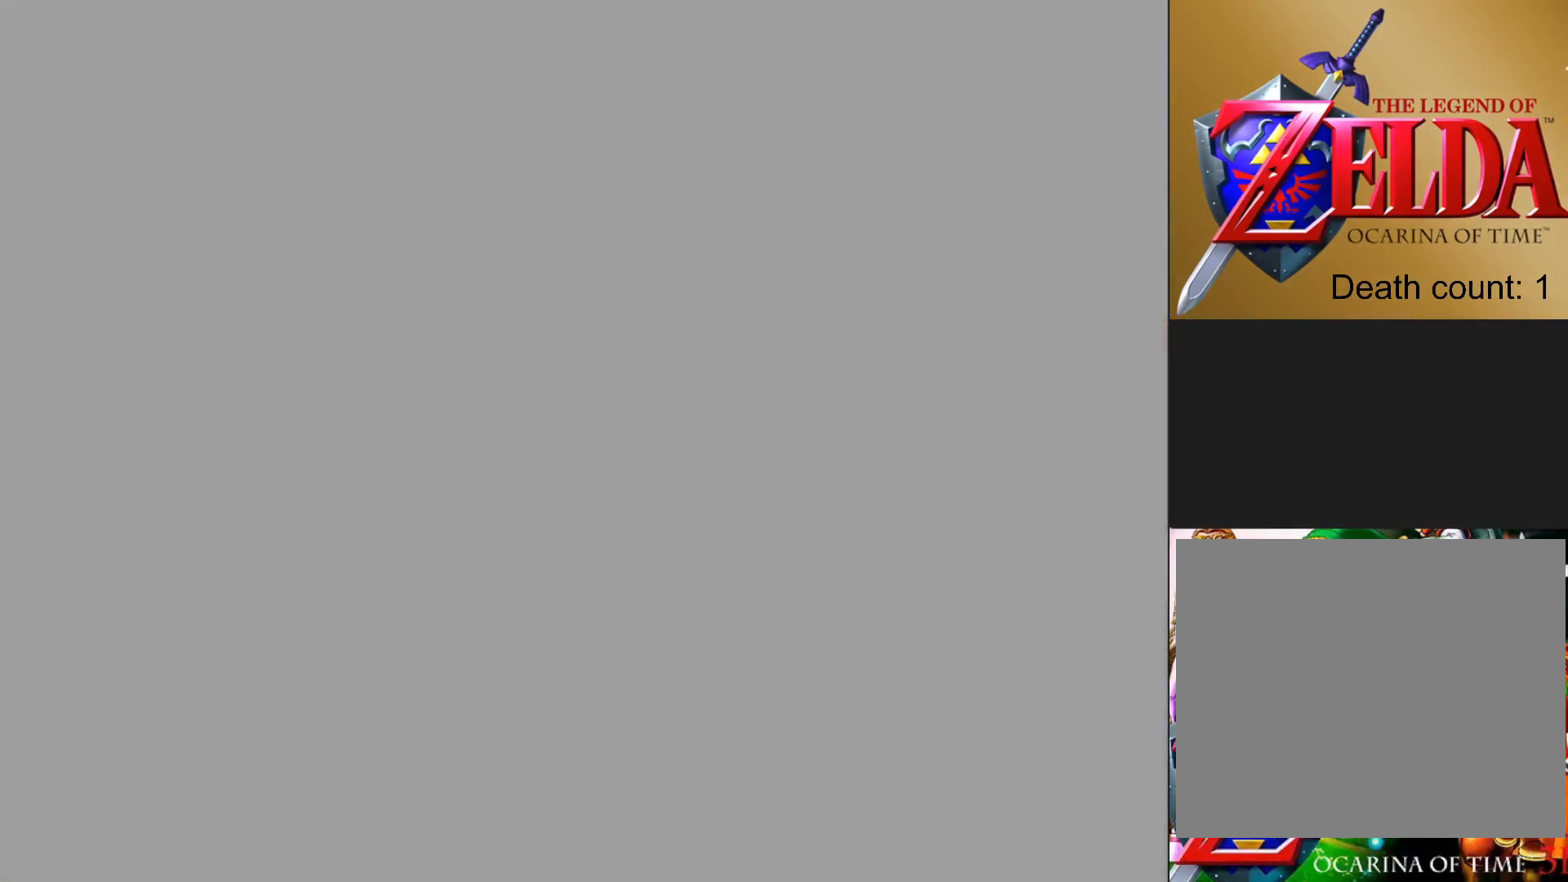
Gameplay with a controller (PlayStation layout); each line is a JSON object with the inputs held at the frame after it. "events" lists button and stick changes between this image and that frame as [ms after this image, input, new state], when the widget could be followed in between.
{"buttons": [], "left_stick": "center", "right_stick": "center", "events": []}
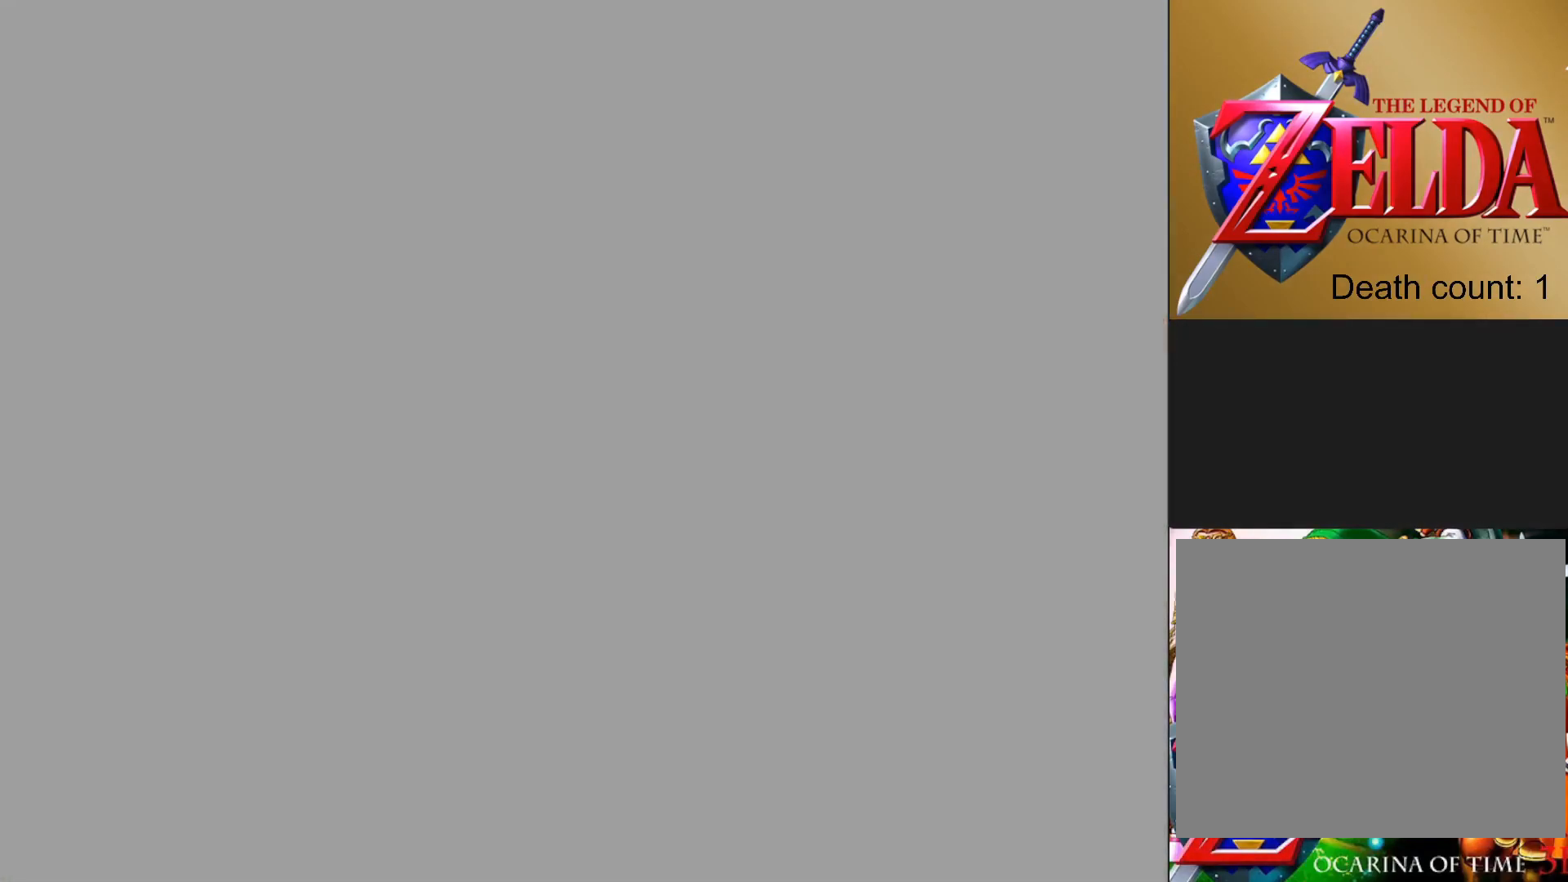
{"buttons": [], "left_stick": "center", "right_stick": "center", "events": []}
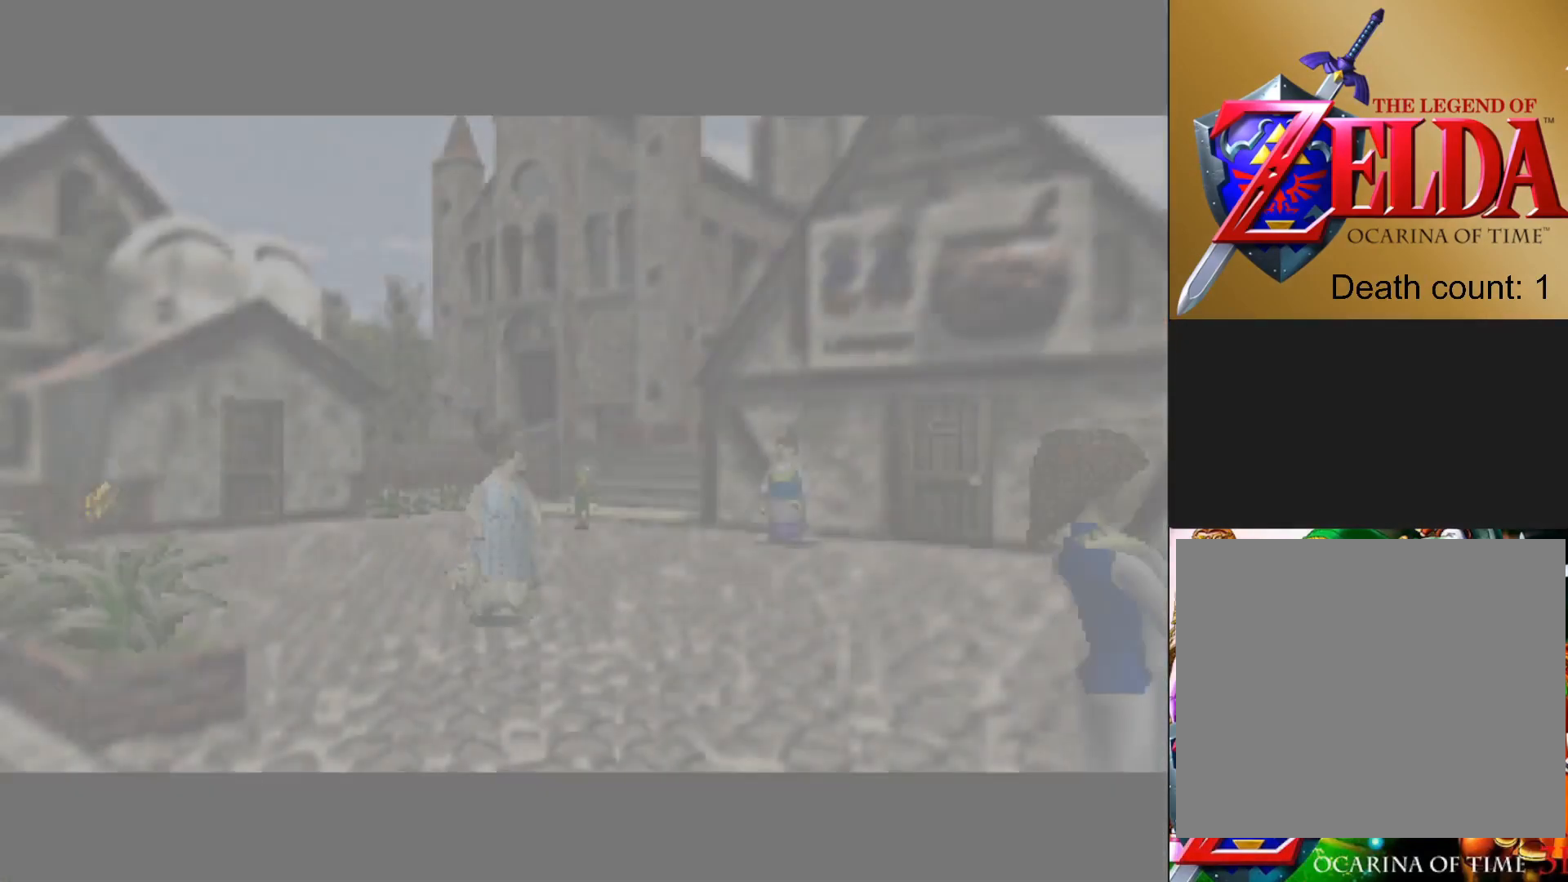
{"buttons": [], "left_stick": "down-left", "right_stick": "center", "events": [[467, "left_stick", "down-left"]]}
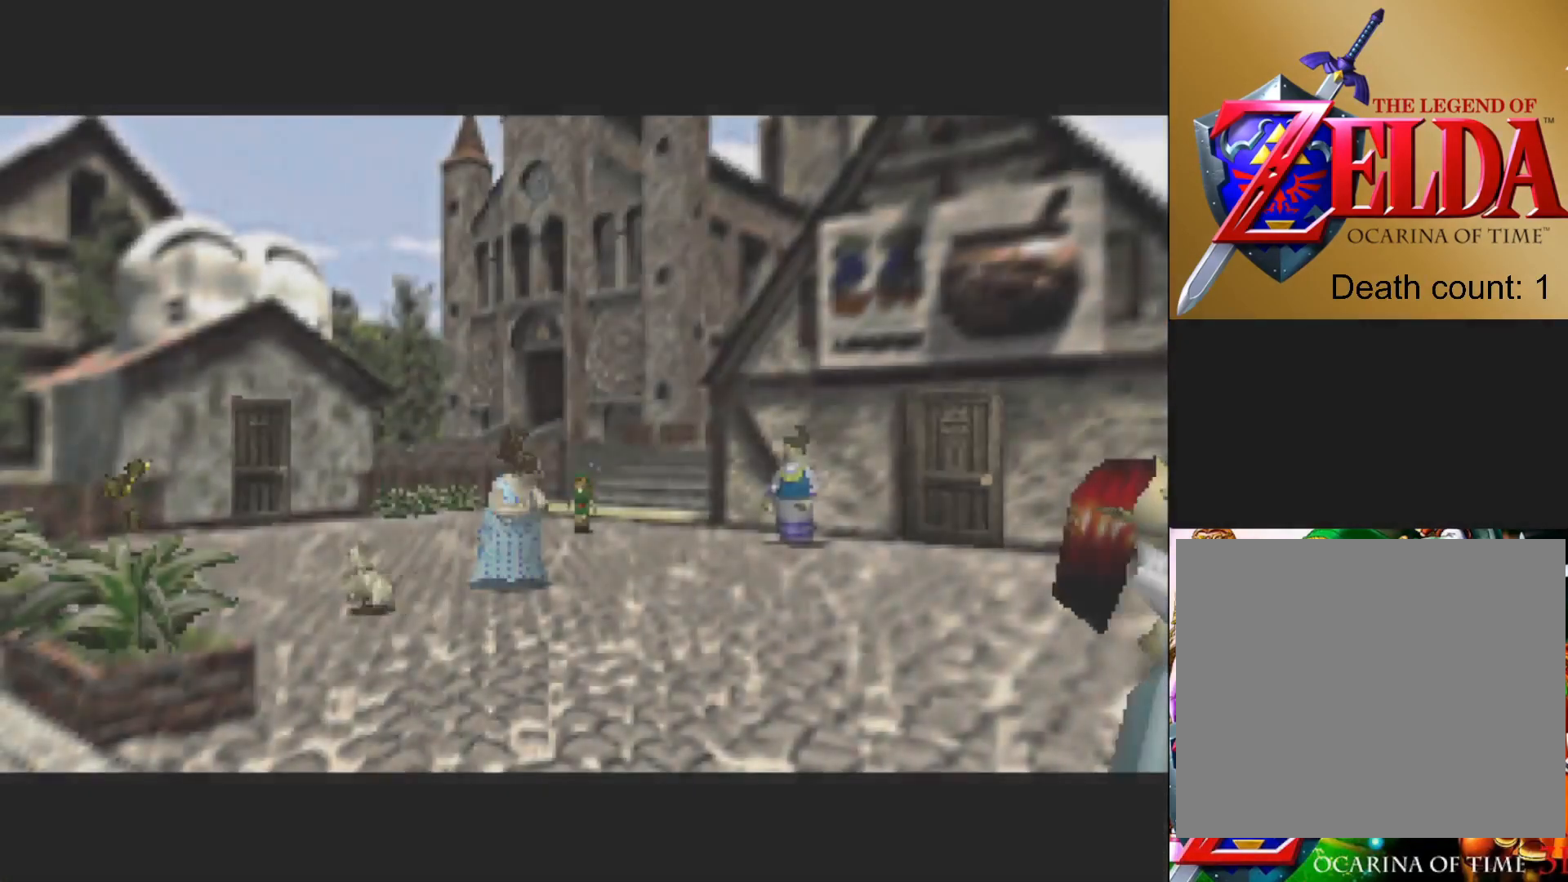
{"buttons": [], "left_stick": "down", "right_stick": "center", "events": [[33, "left_stick", "down"]]}
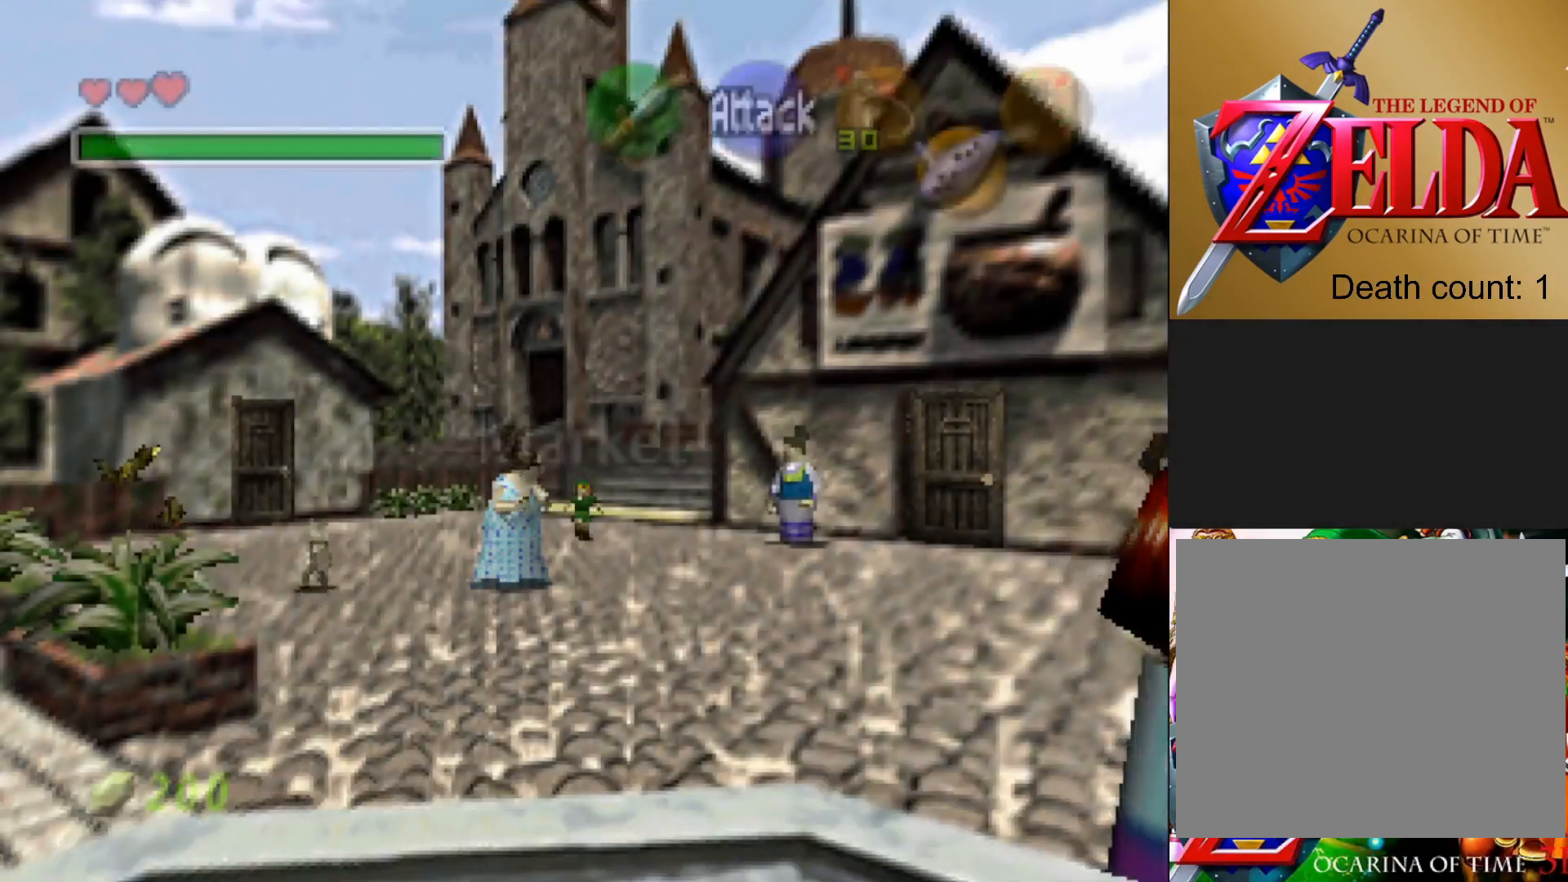
{"buttons": [], "left_stick": "down", "right_stick": "center", "events": []}
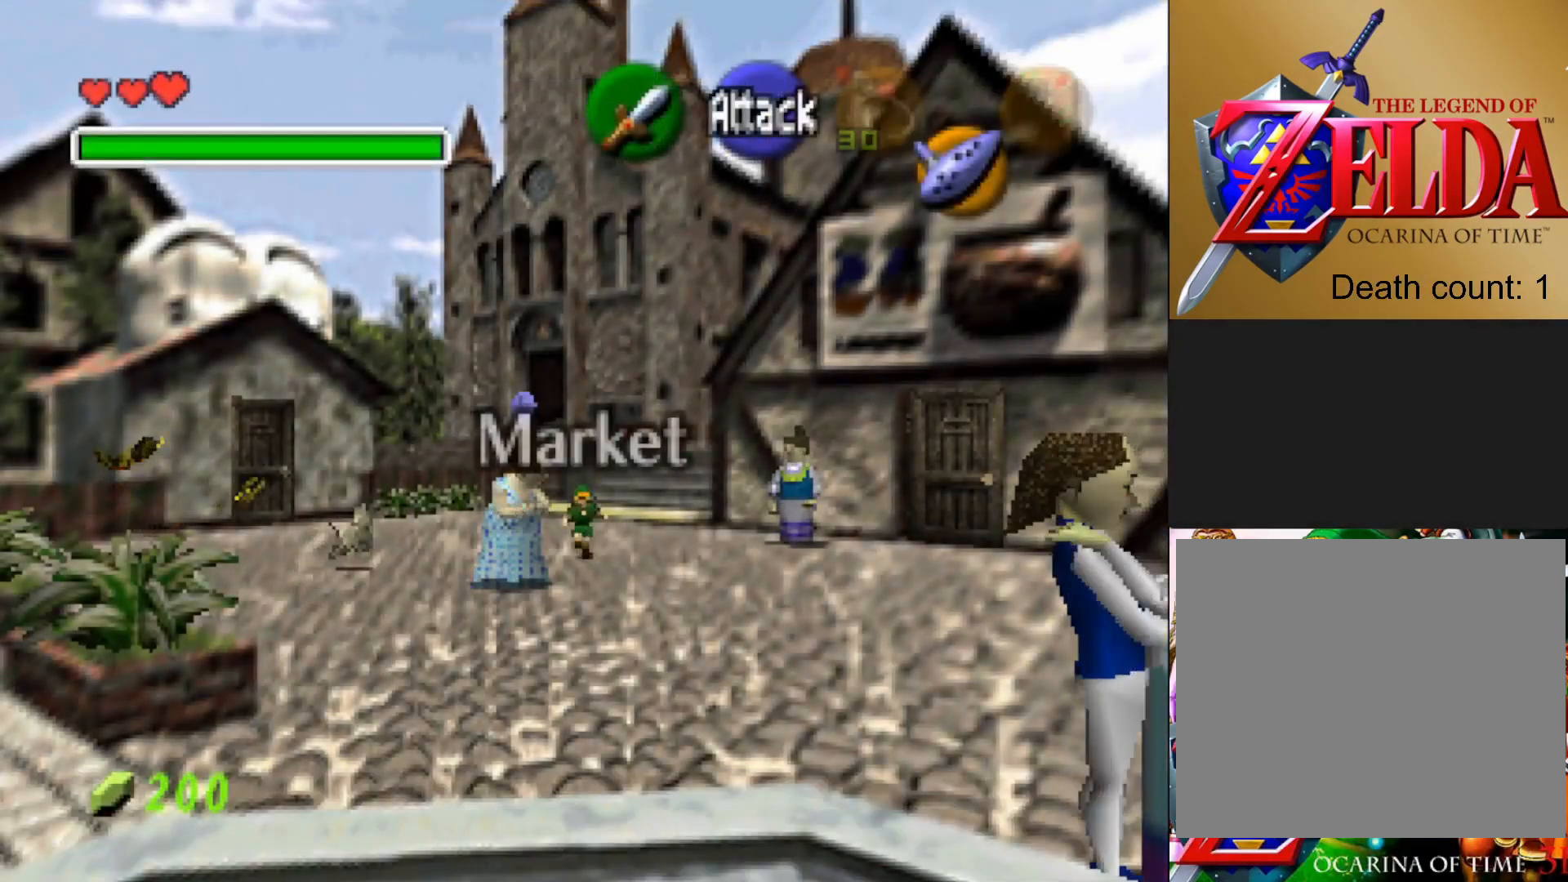
{"buttons": [], "left_stick": "down", "right_stick": "center", "events": []}
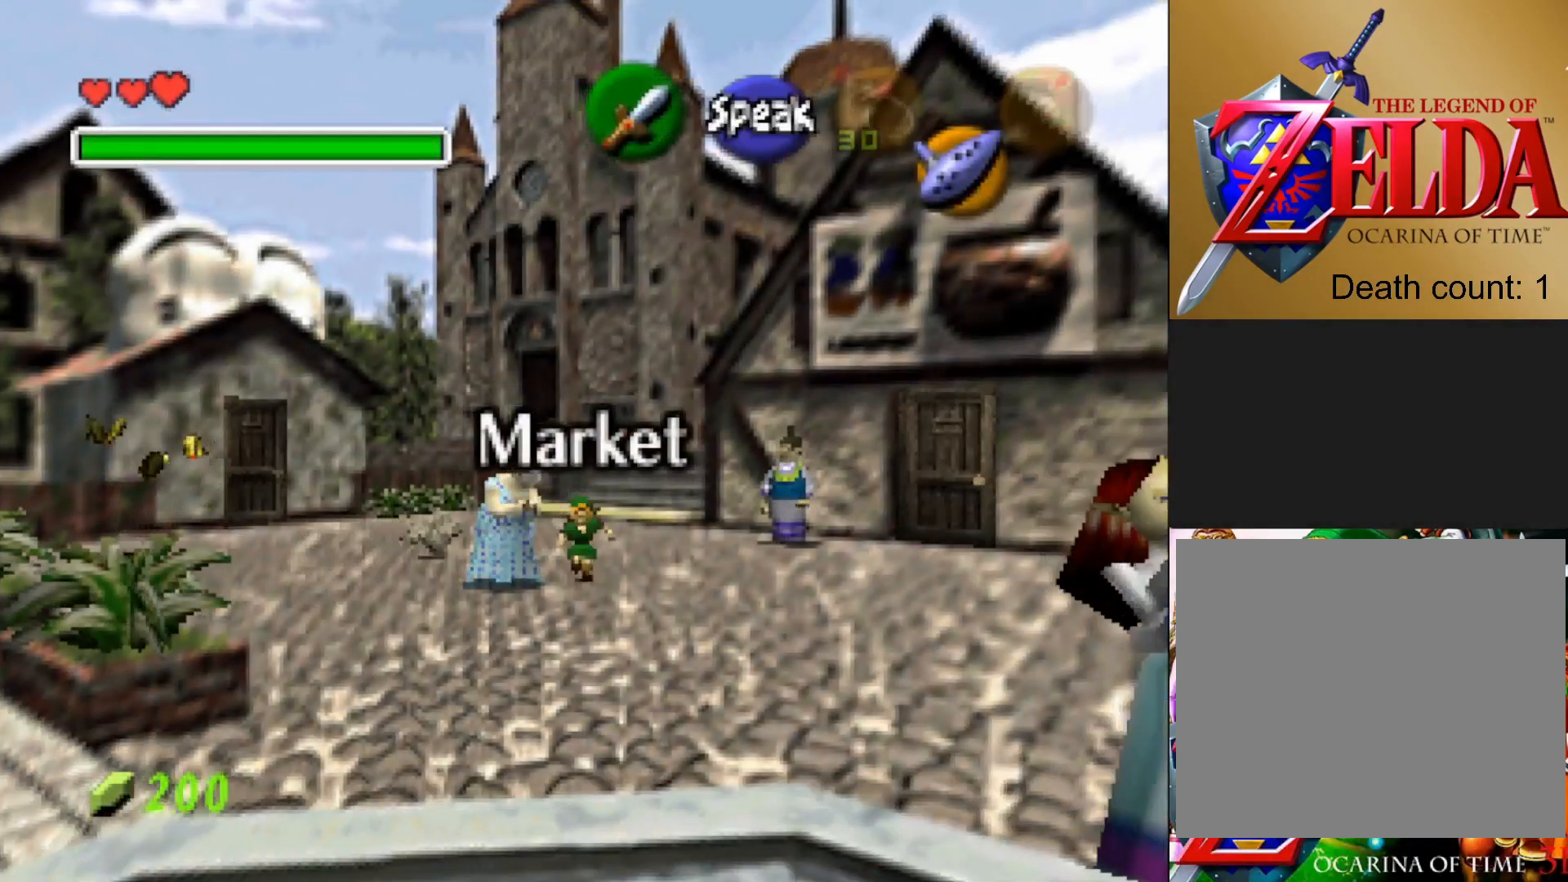
{"buttons": [], "left_stick": "down-left", "right_stick": "center", "events": [[433, "left_stick", "down-left"]]}
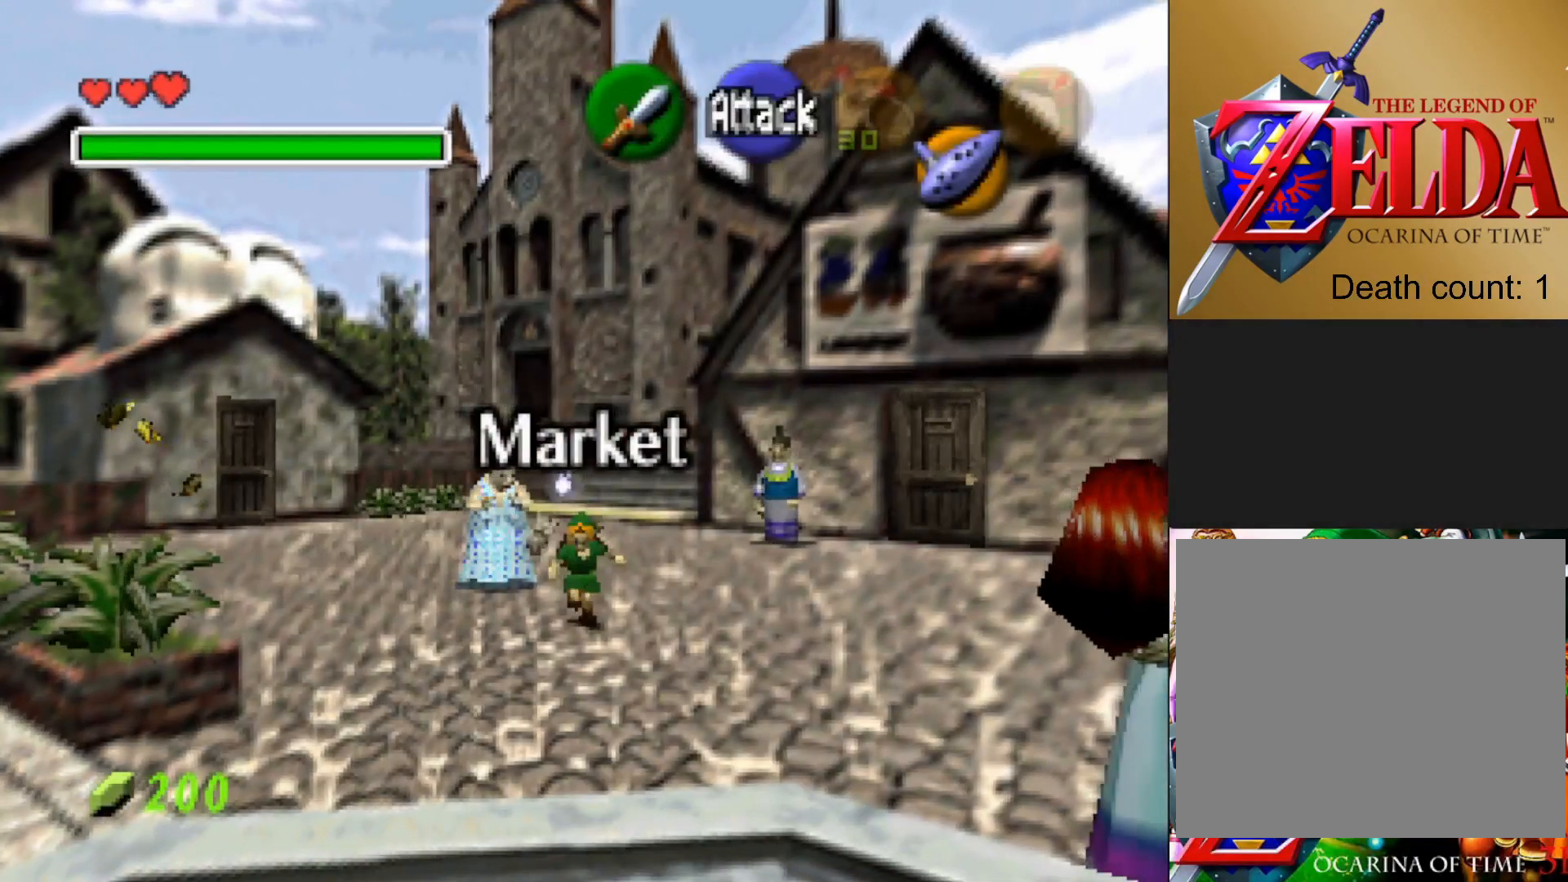
{"buttons": [], "left_stick": "down-left", "right_stick": "center", "events": []}
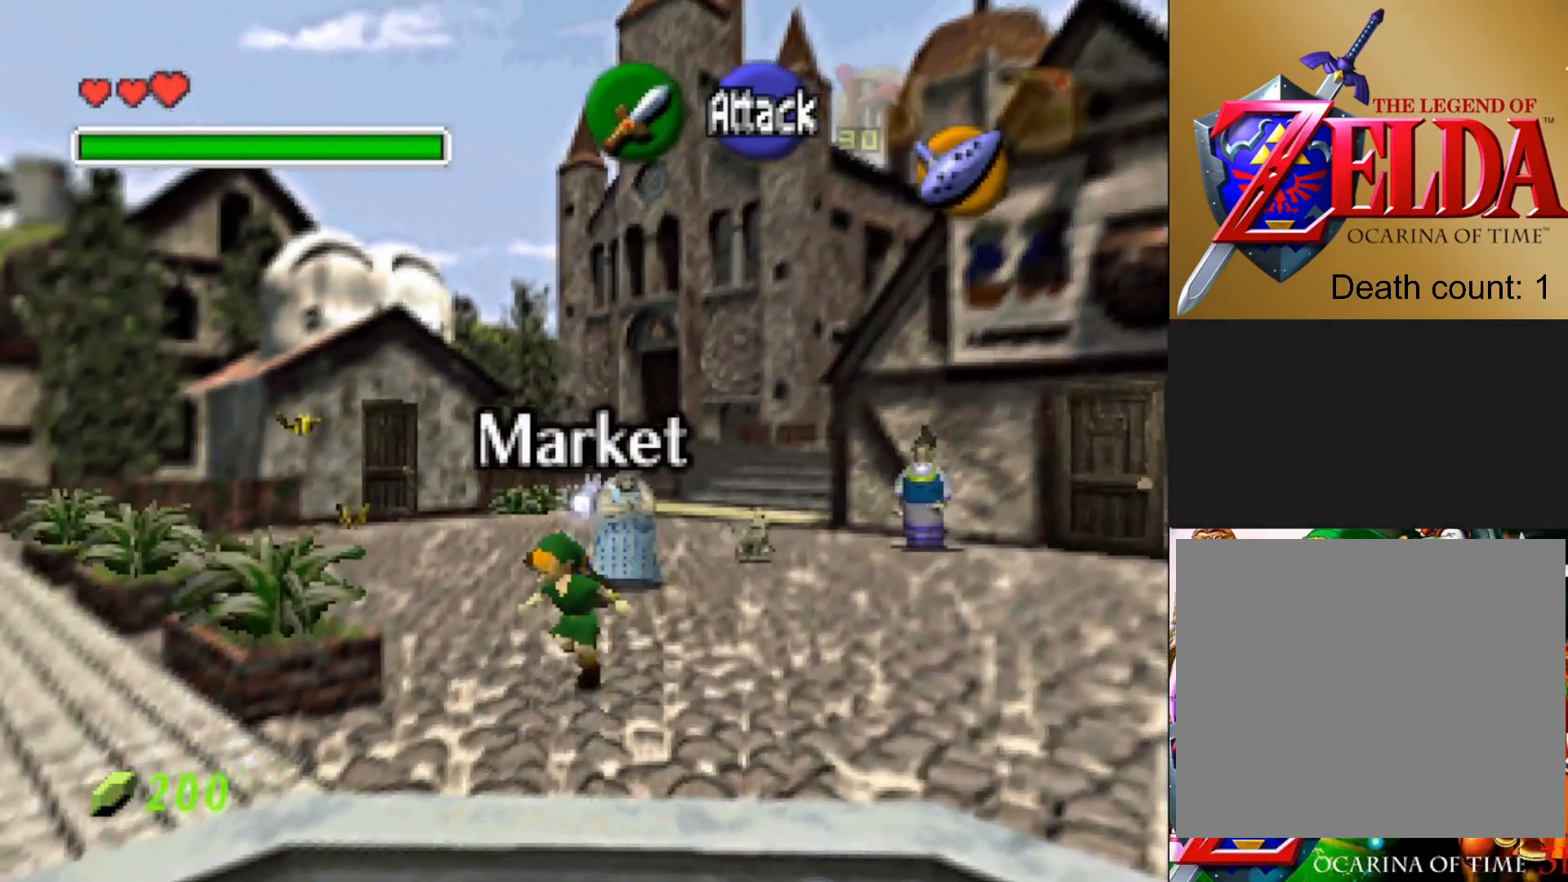
{"buttons": [], "left_stick": "down-left", "right_stick": "center", "events": []}
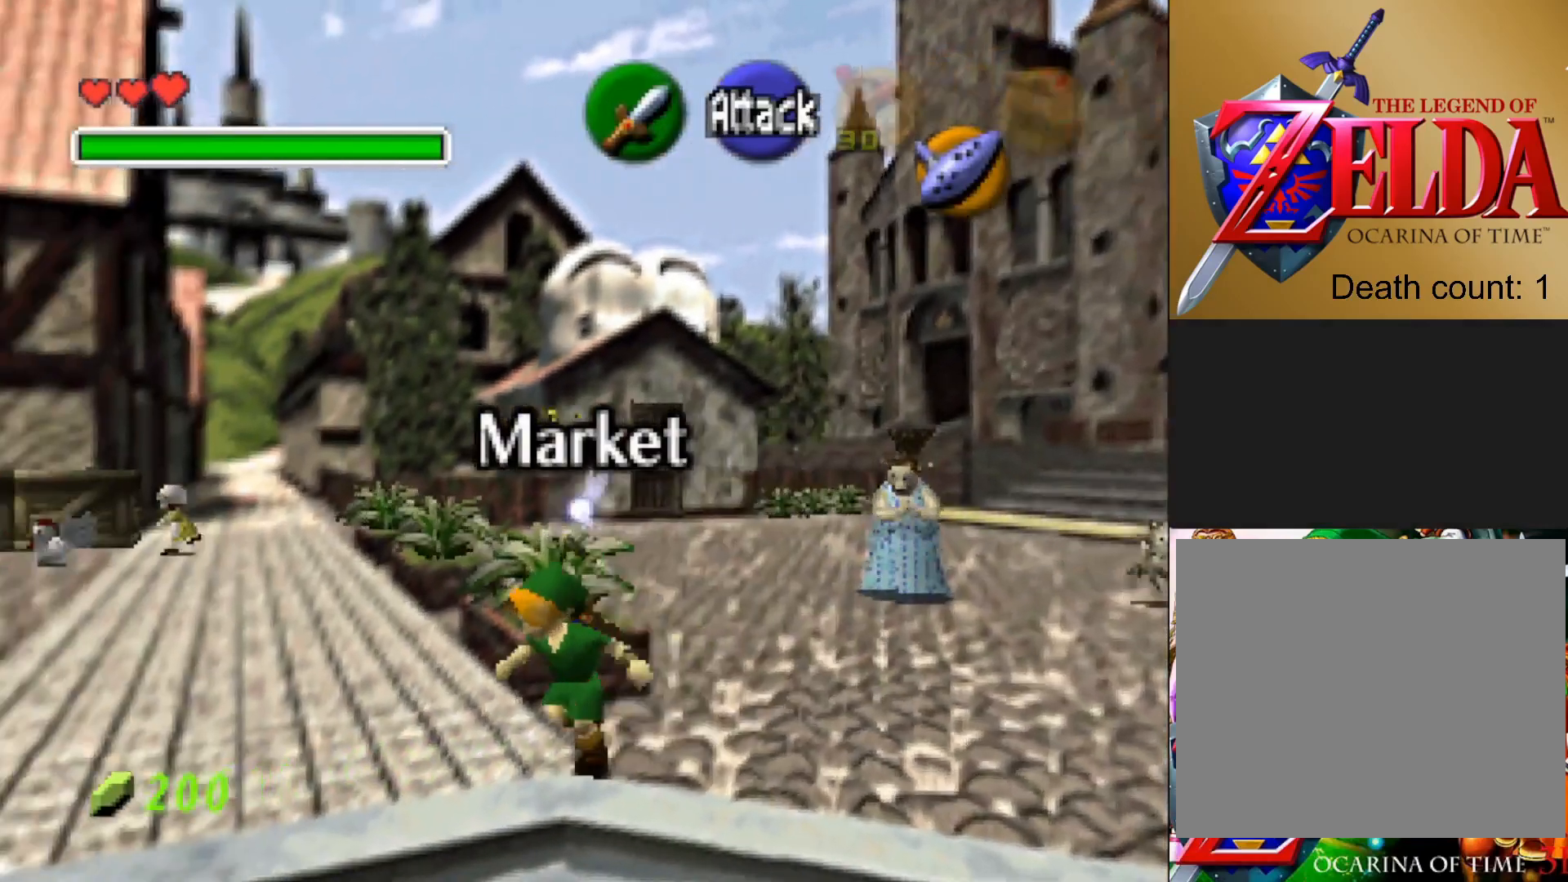
{"buttons": [], "left_stick": "left", "right_stick": "center", "events": [[367, "left_stick", "left"]]}
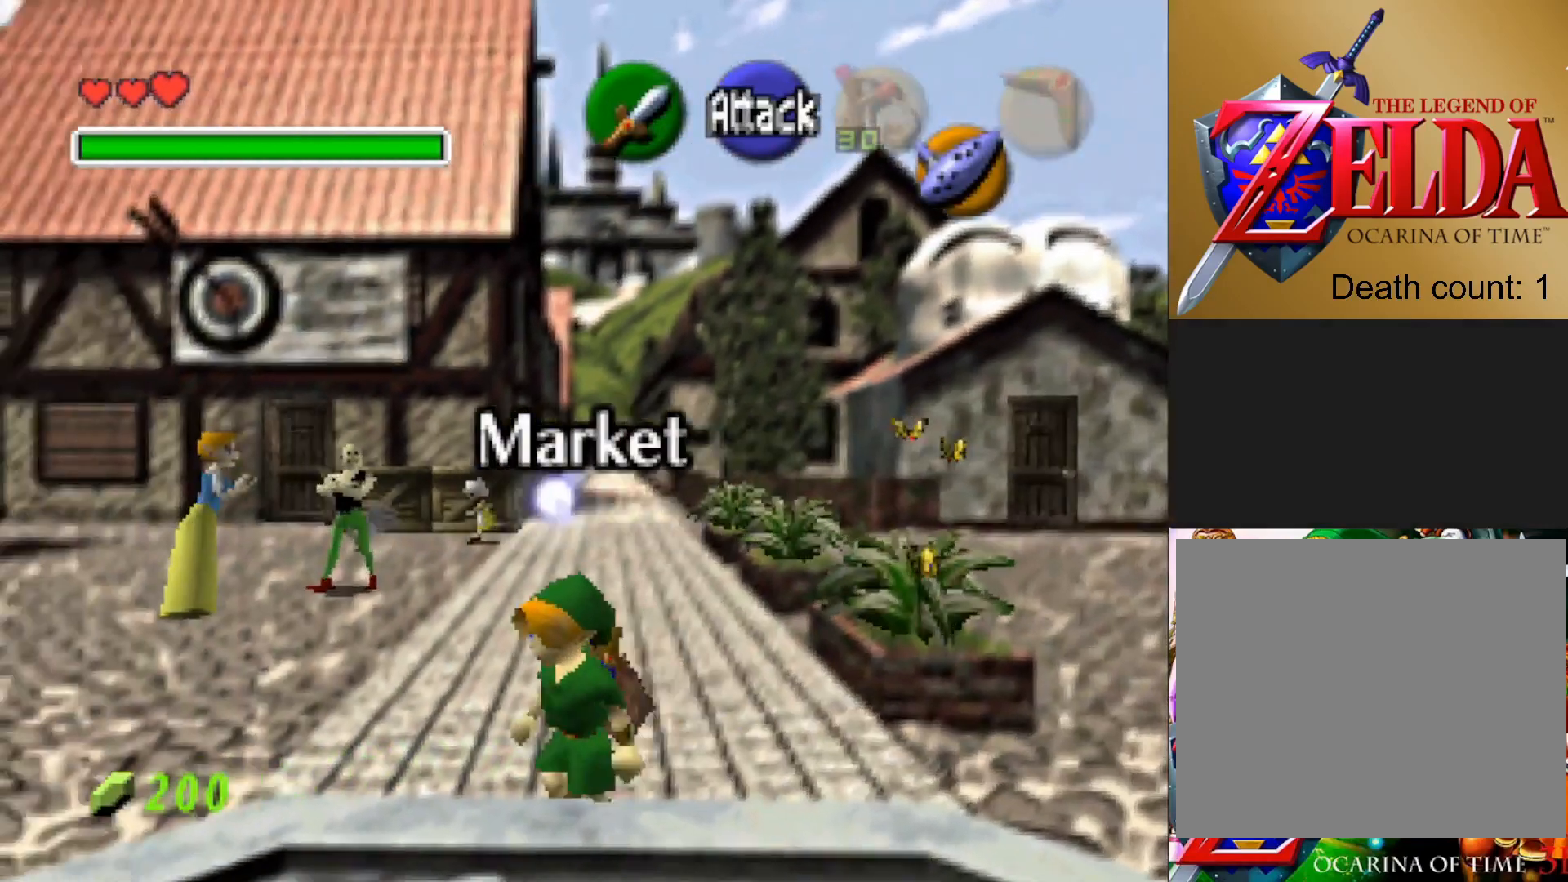
{"buttons": [], "left_stick": "left", "right_stick": "center", "events": []}
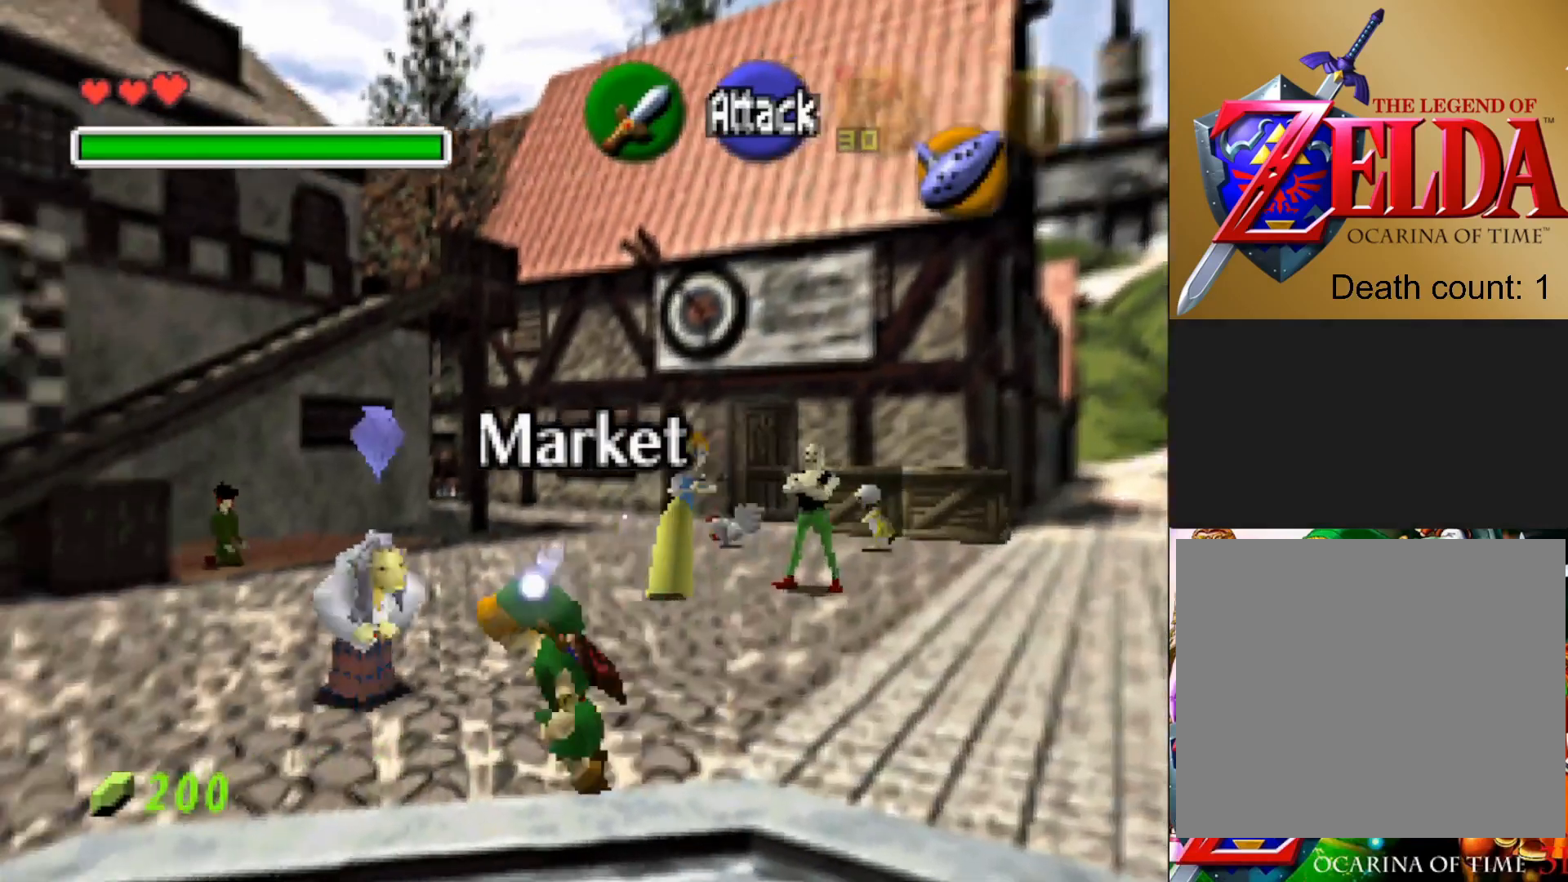
{"buttons": [], "left_stick": "left", "right_stick": "center", "events": []}
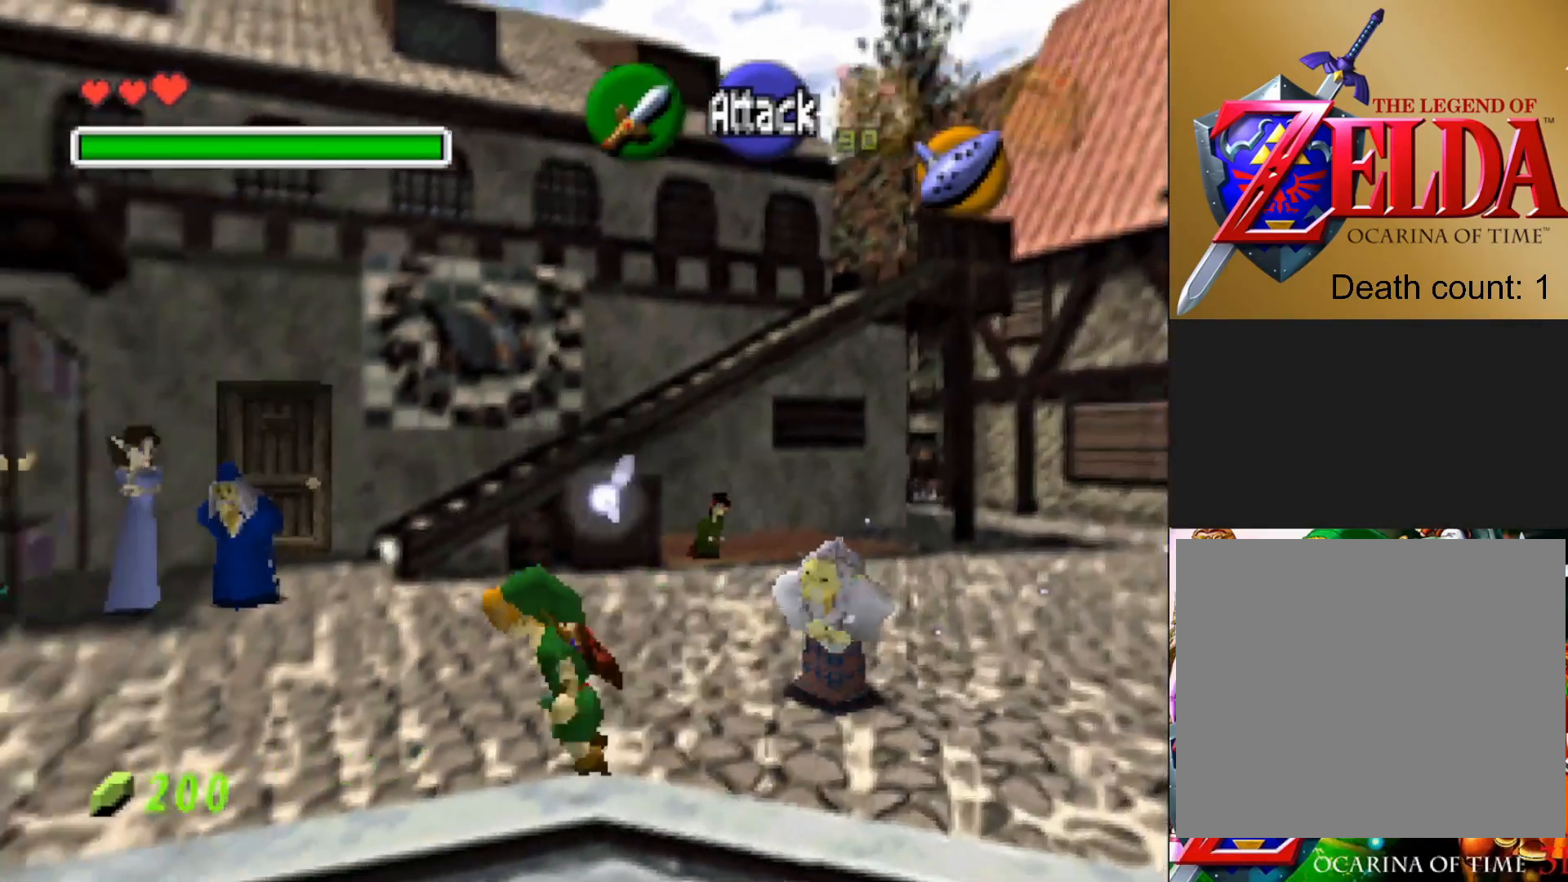
{"buttons": [], "left_stick": "left", "right_stick": "center", "events": []}
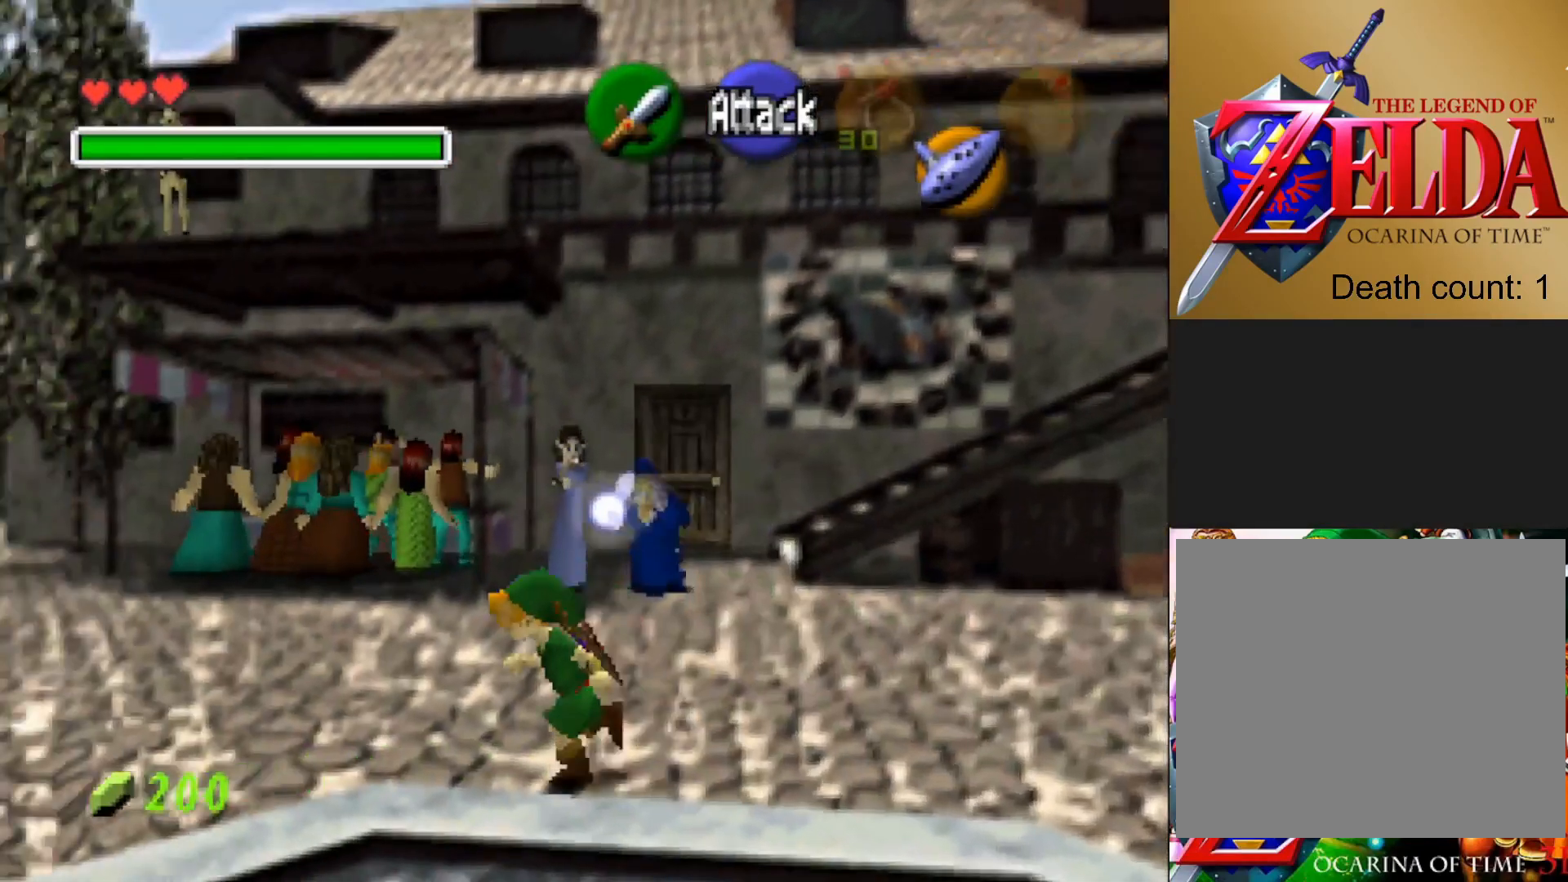
{"buttons": [], "left_stick": "left", "right_stick": "center", "events": []}
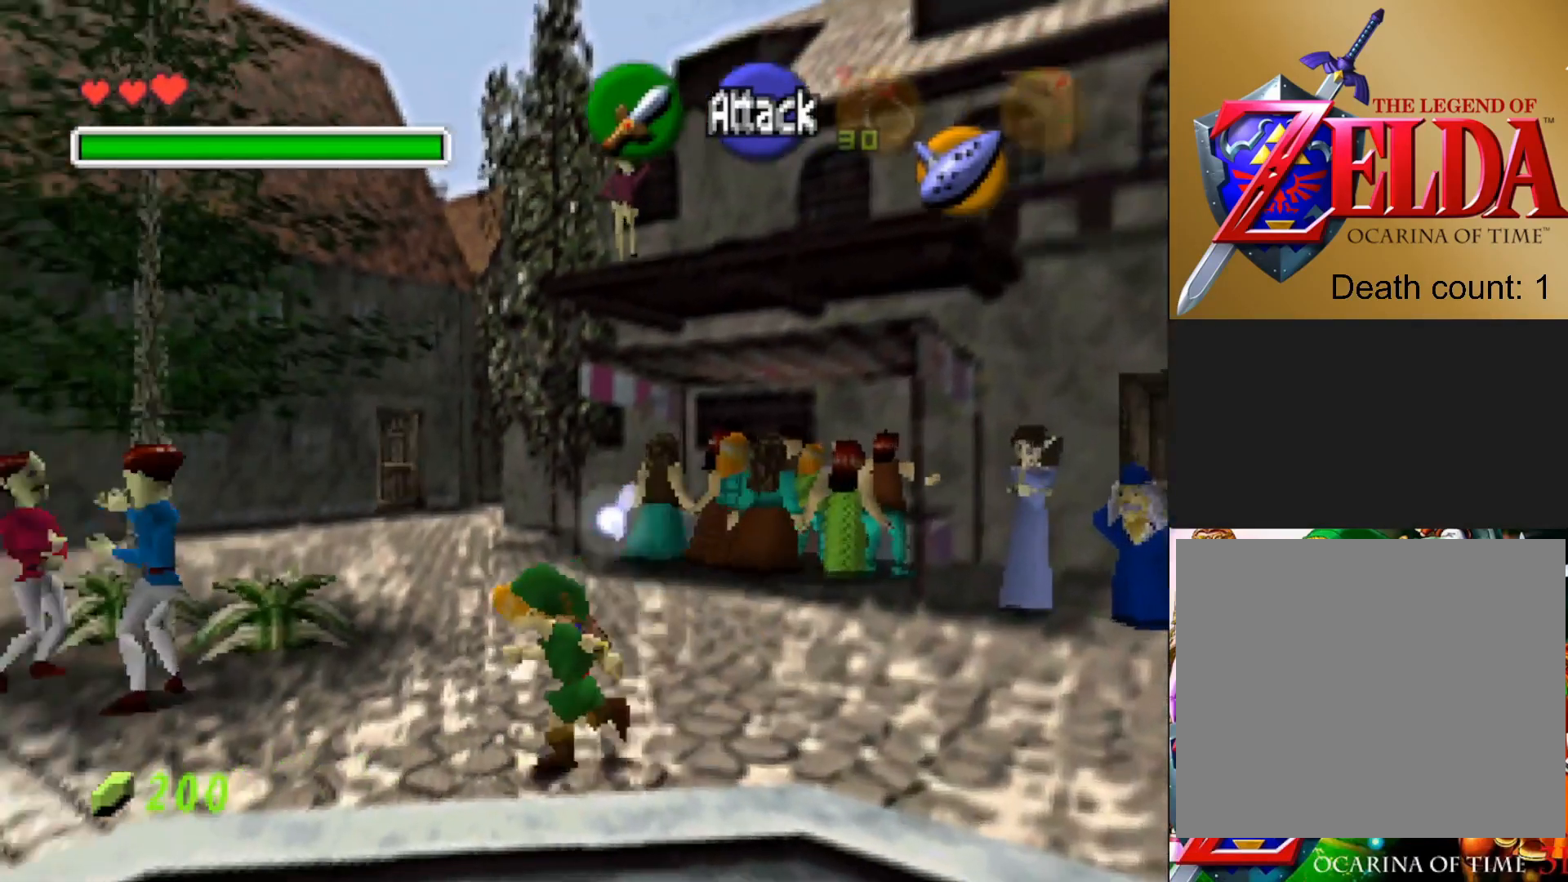
{"buttons": [], "left_stick": "left", "right_stick": "center", "events": []}
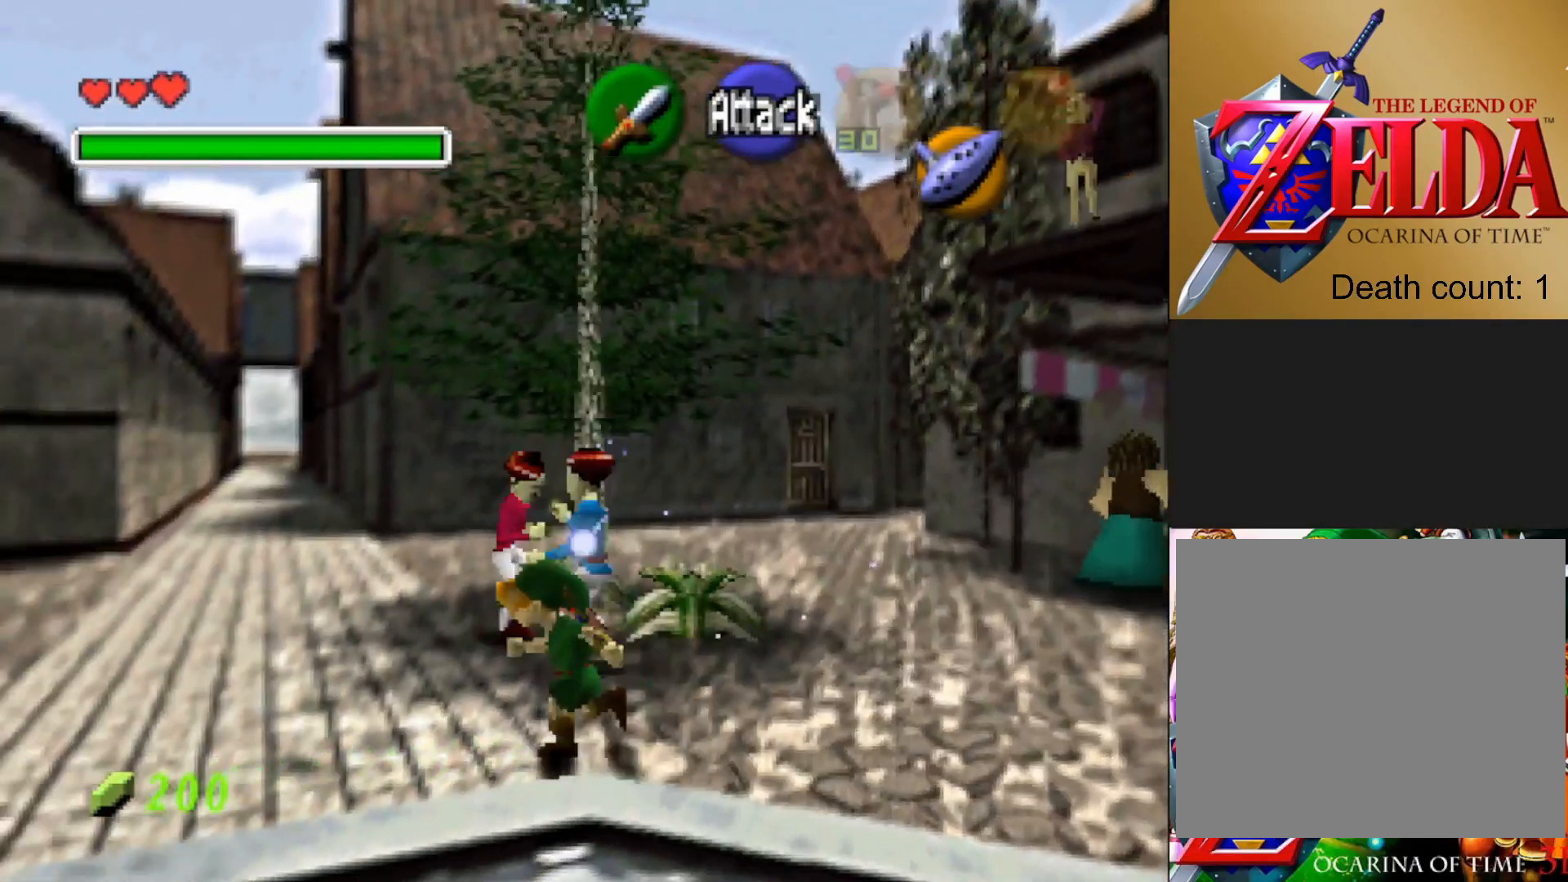
{"buttons": [], "left_stick": "up-left", "right_stick": "center", "events": [[33, "left_stick", "up-left"]]}
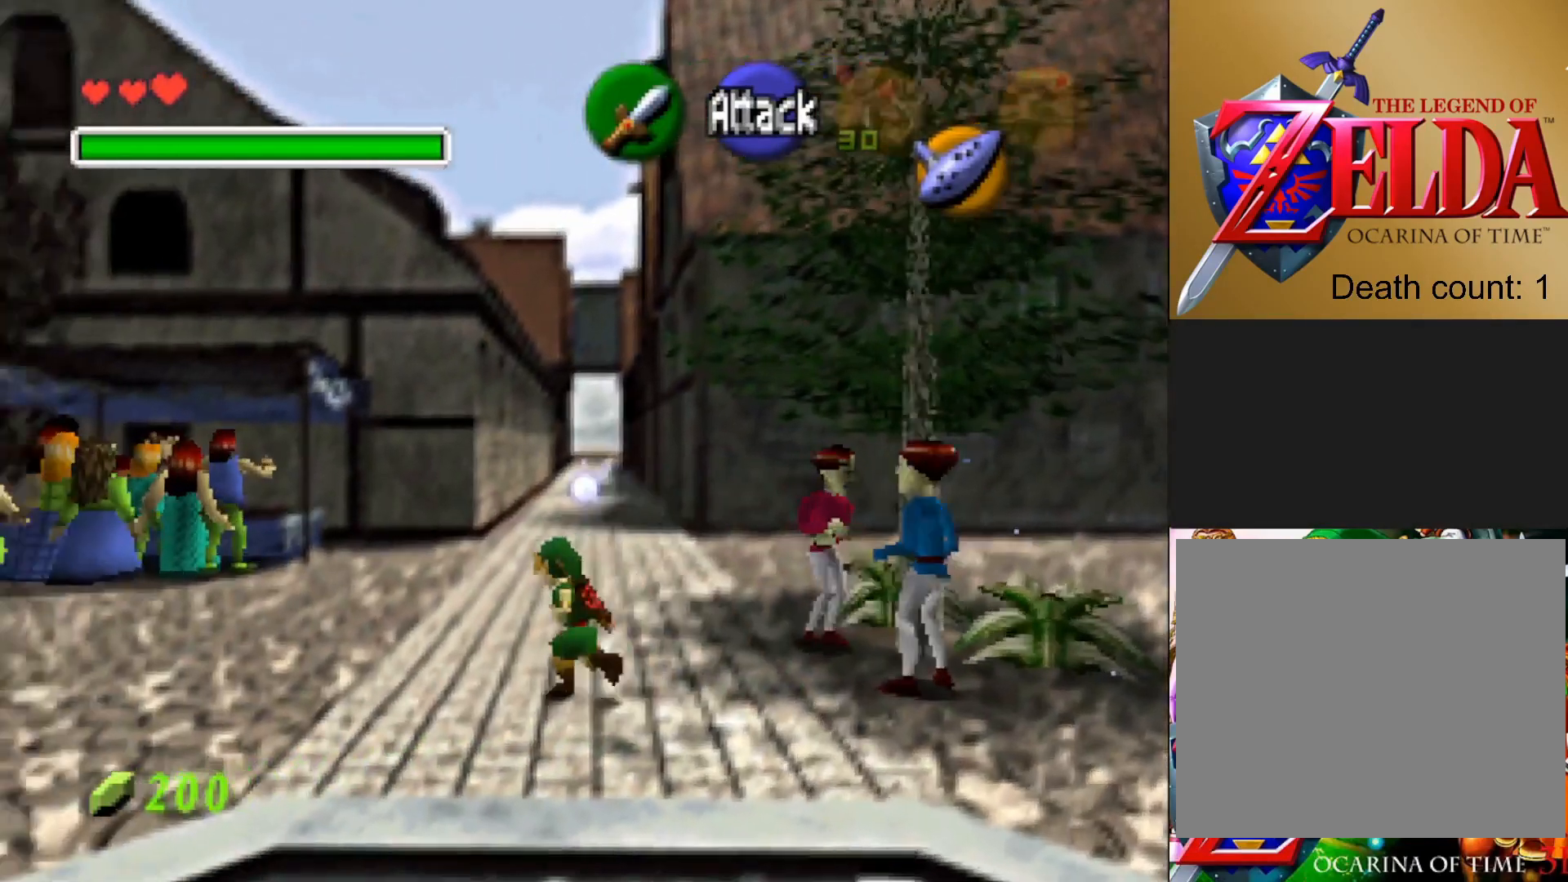
{"buttons": [], "left_stick": "up", "right_stick": "center", "events": [[33, "left_stick", "up"]]}
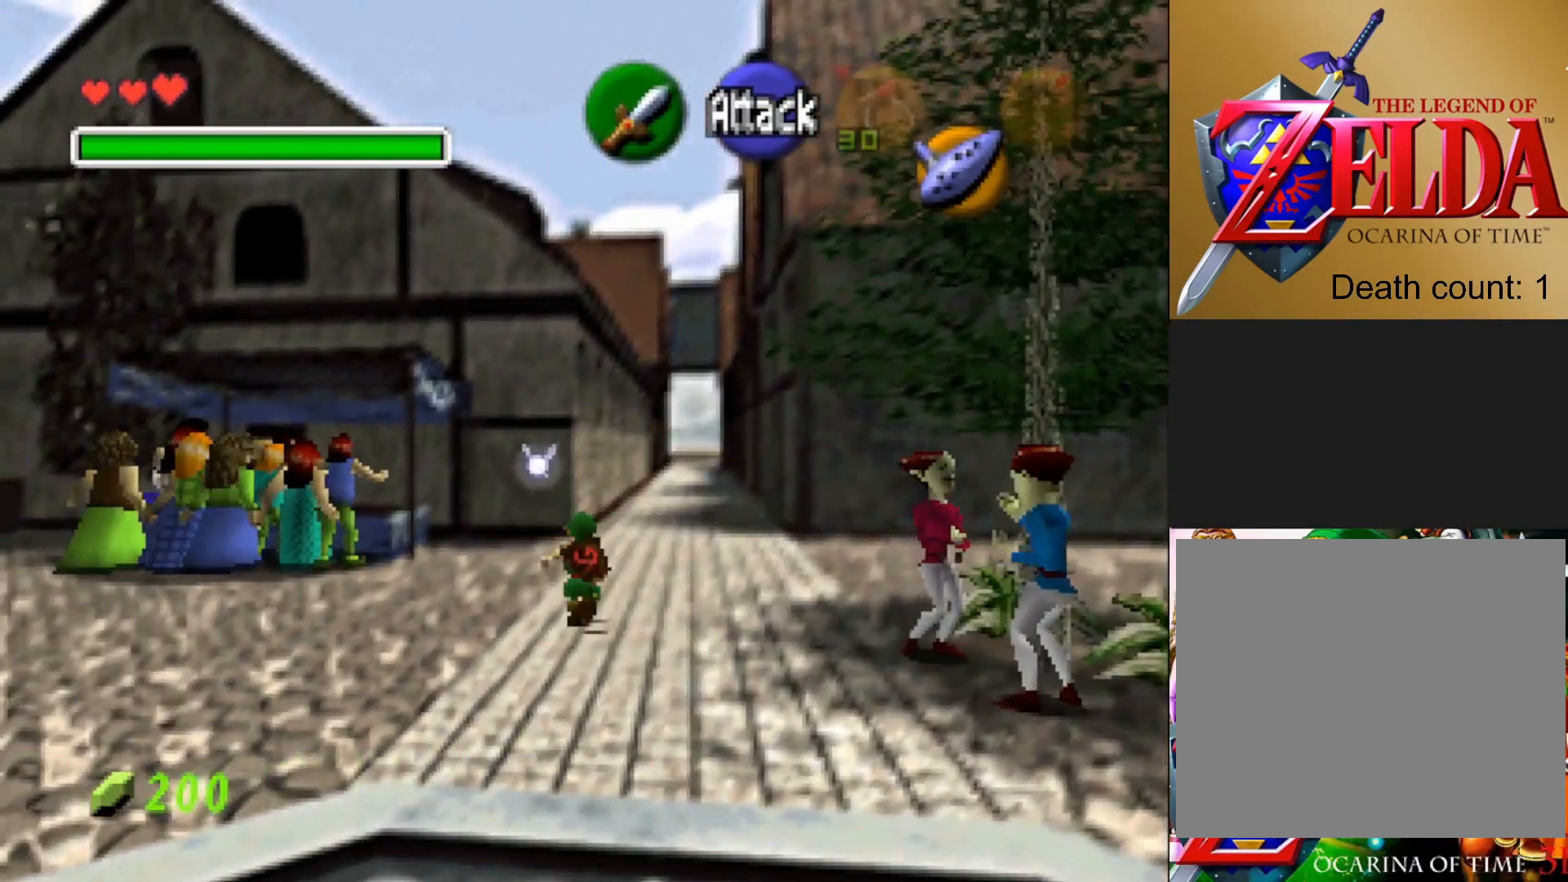
{"buttons": [], "left_stick": "up", "right_stick": "center", "events": [[167, "CROSS", "down"], [300, "CROSS", "up"]]}
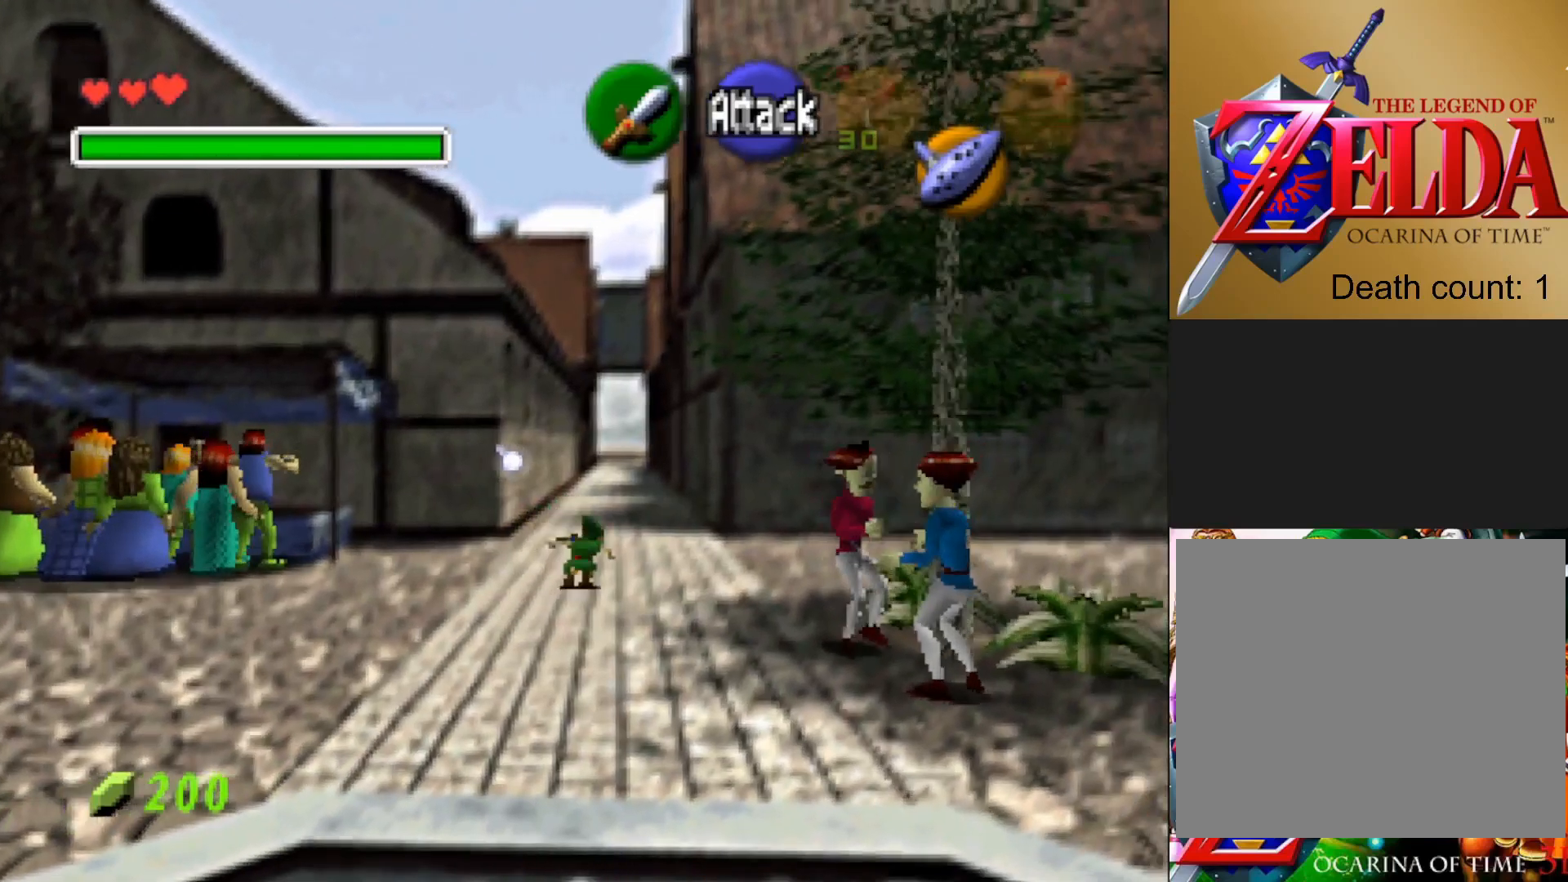
{"buttons": [], "left_stick": "up", "right_stick": "center", "events": []}
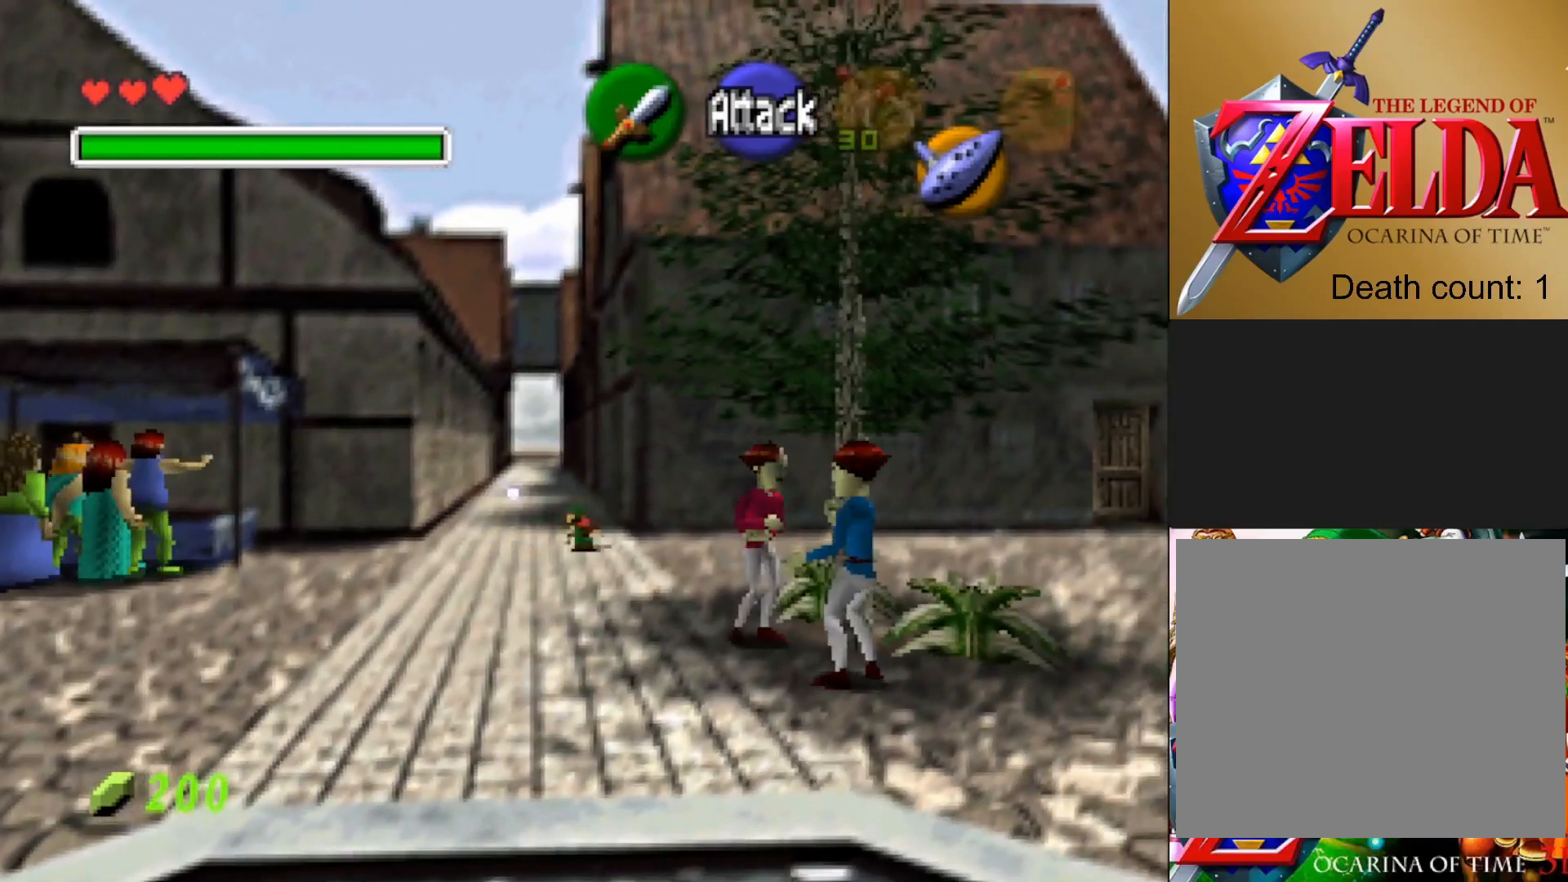
{"buttons": [], "left_stick": "up", "right_stick": "center", "events": [[117, "CROSS", "down"], [233, "CROSS", "up"]]}
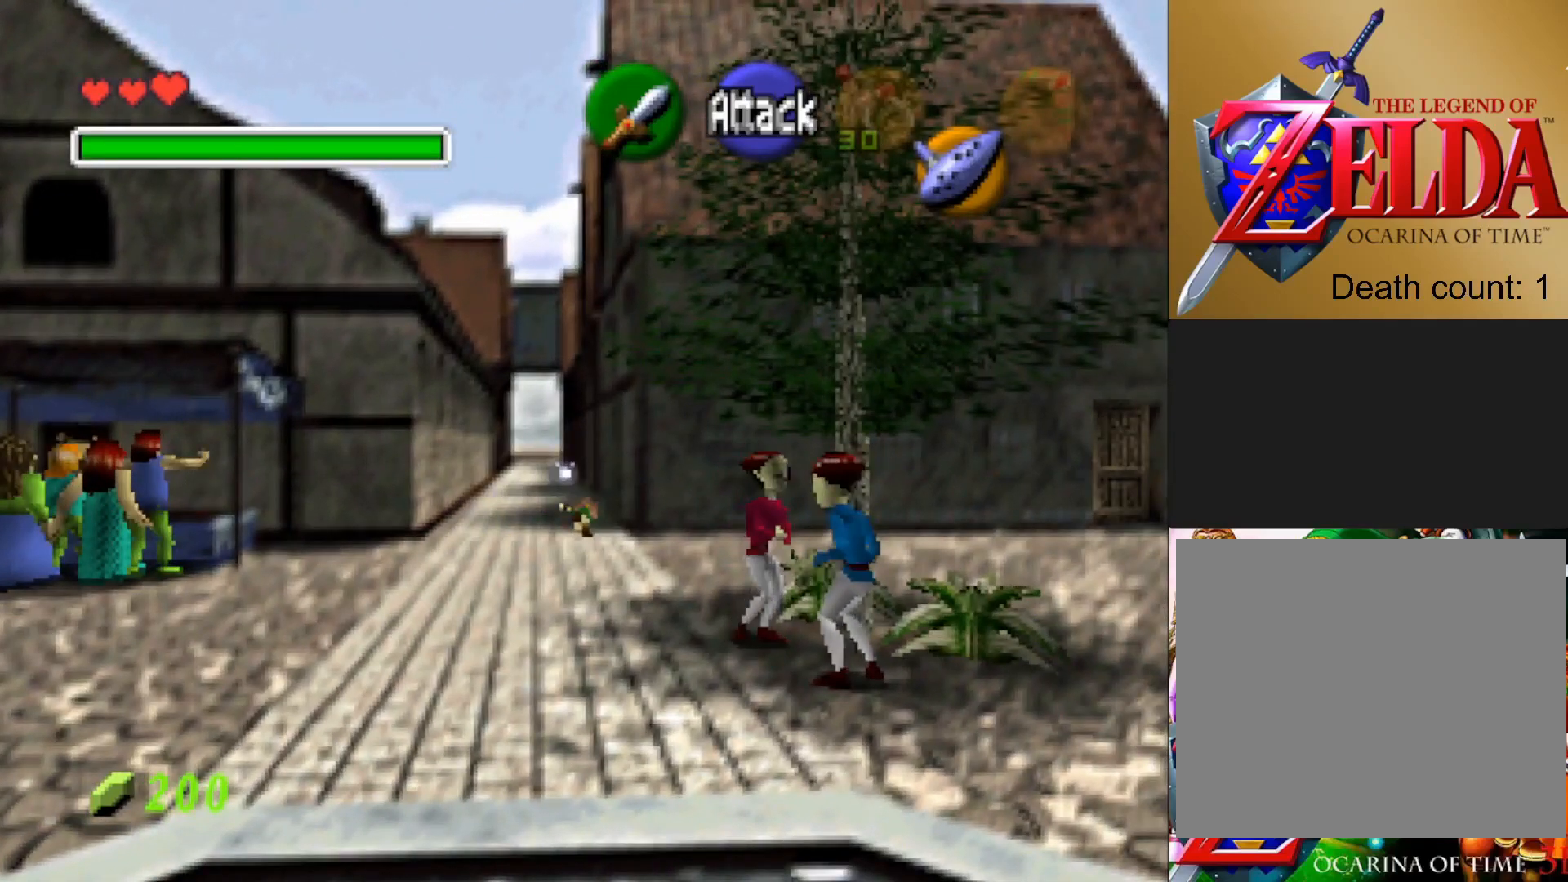
{"buttons": [], "left_stick": "up", "right_stick": "center", "events": []}
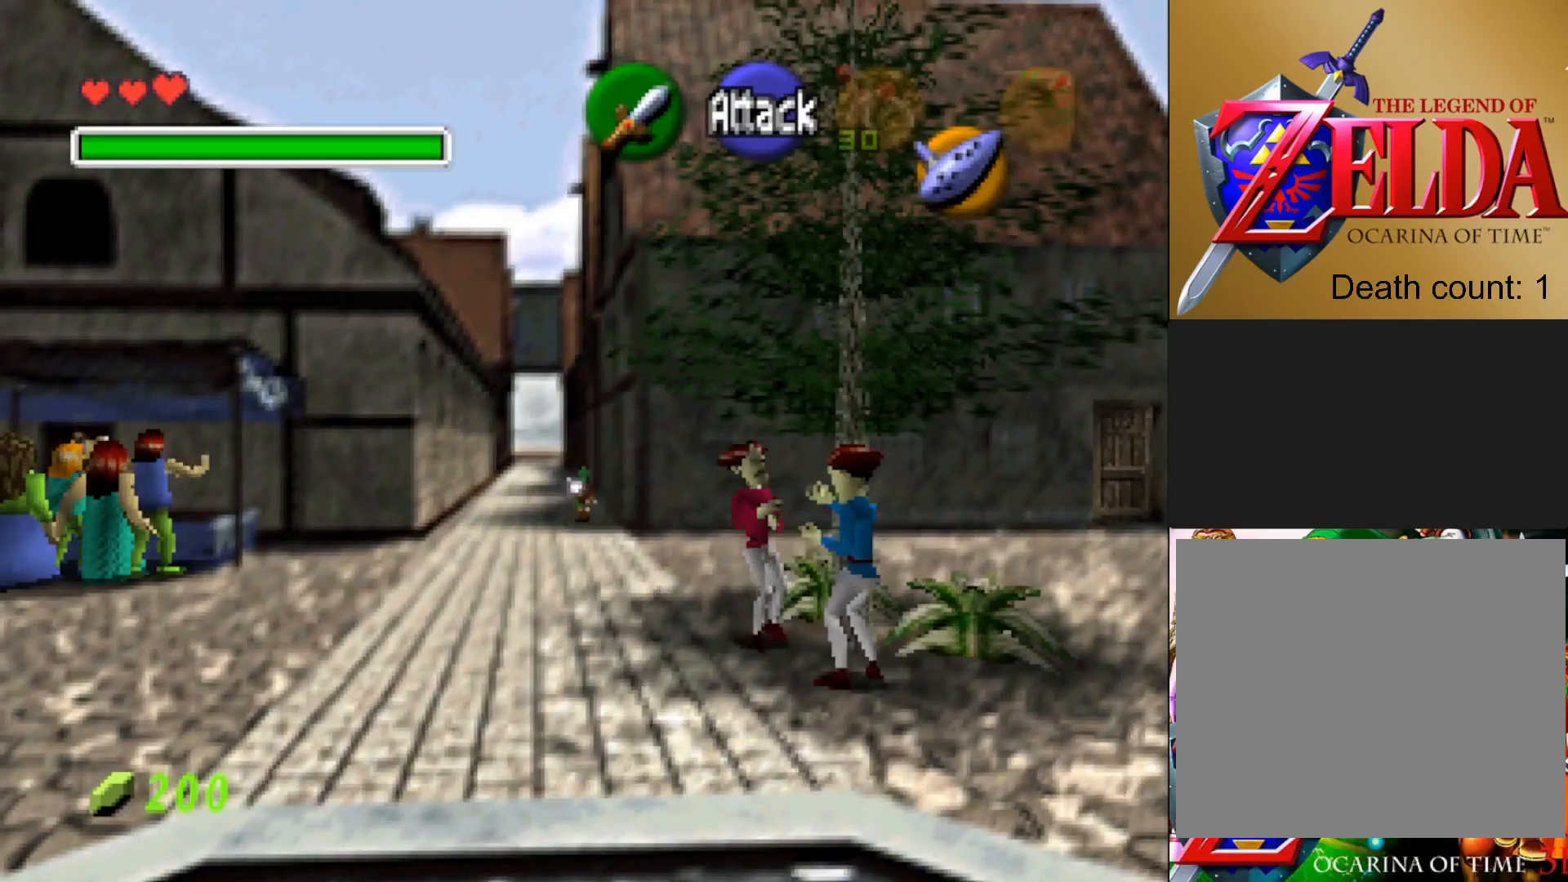
{"buttons": [], "left_stick": "up", "right_stick": "center", "events": []}
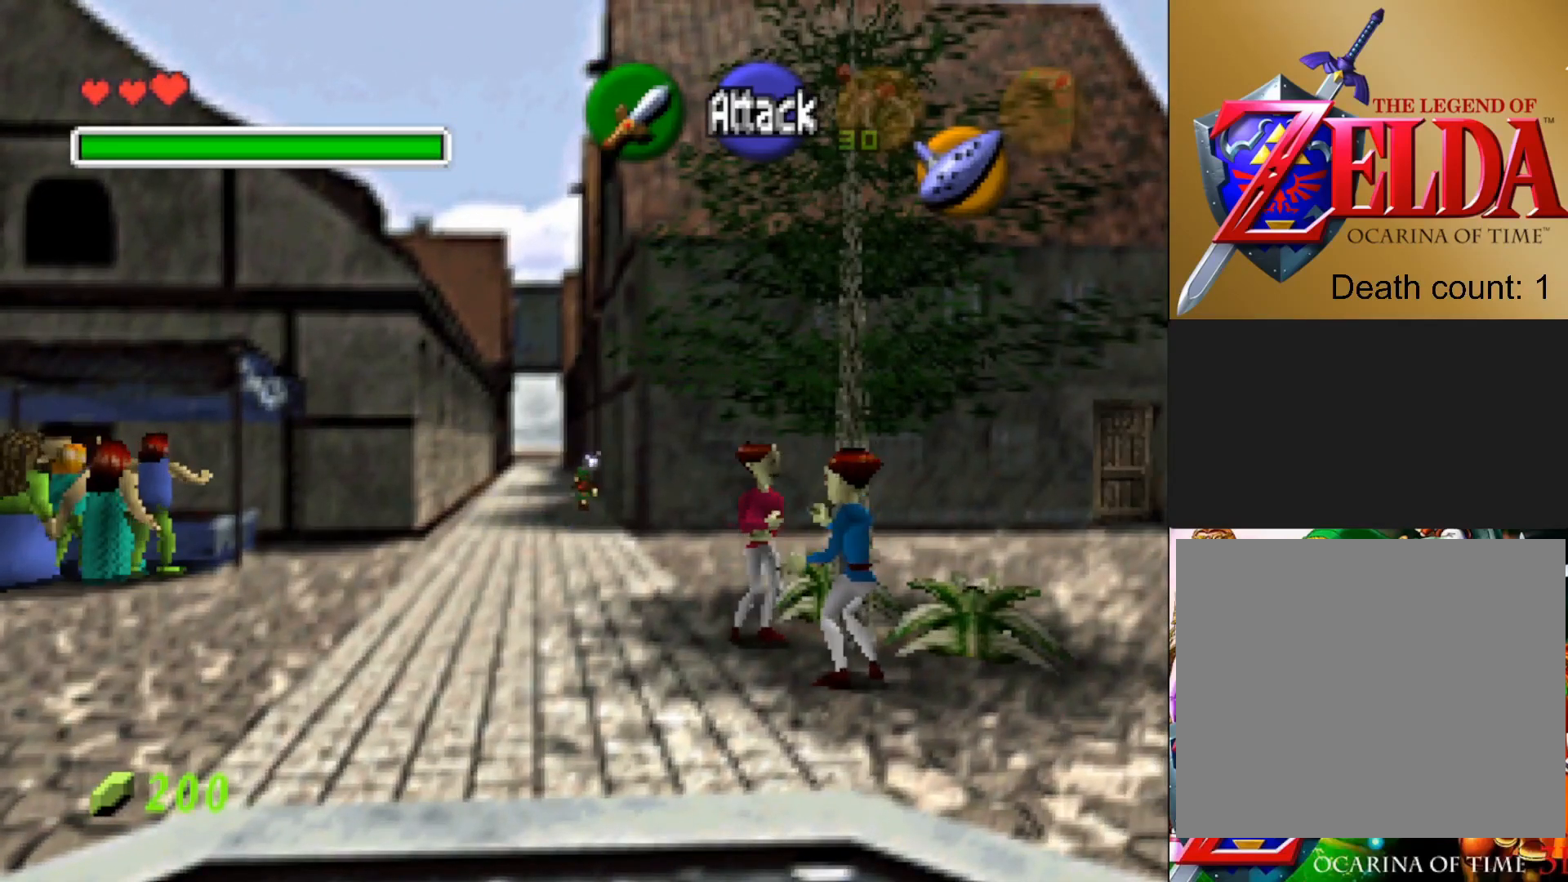
{"buttons": [], "left_stick": "up", "right_stick": "center", "events": []}
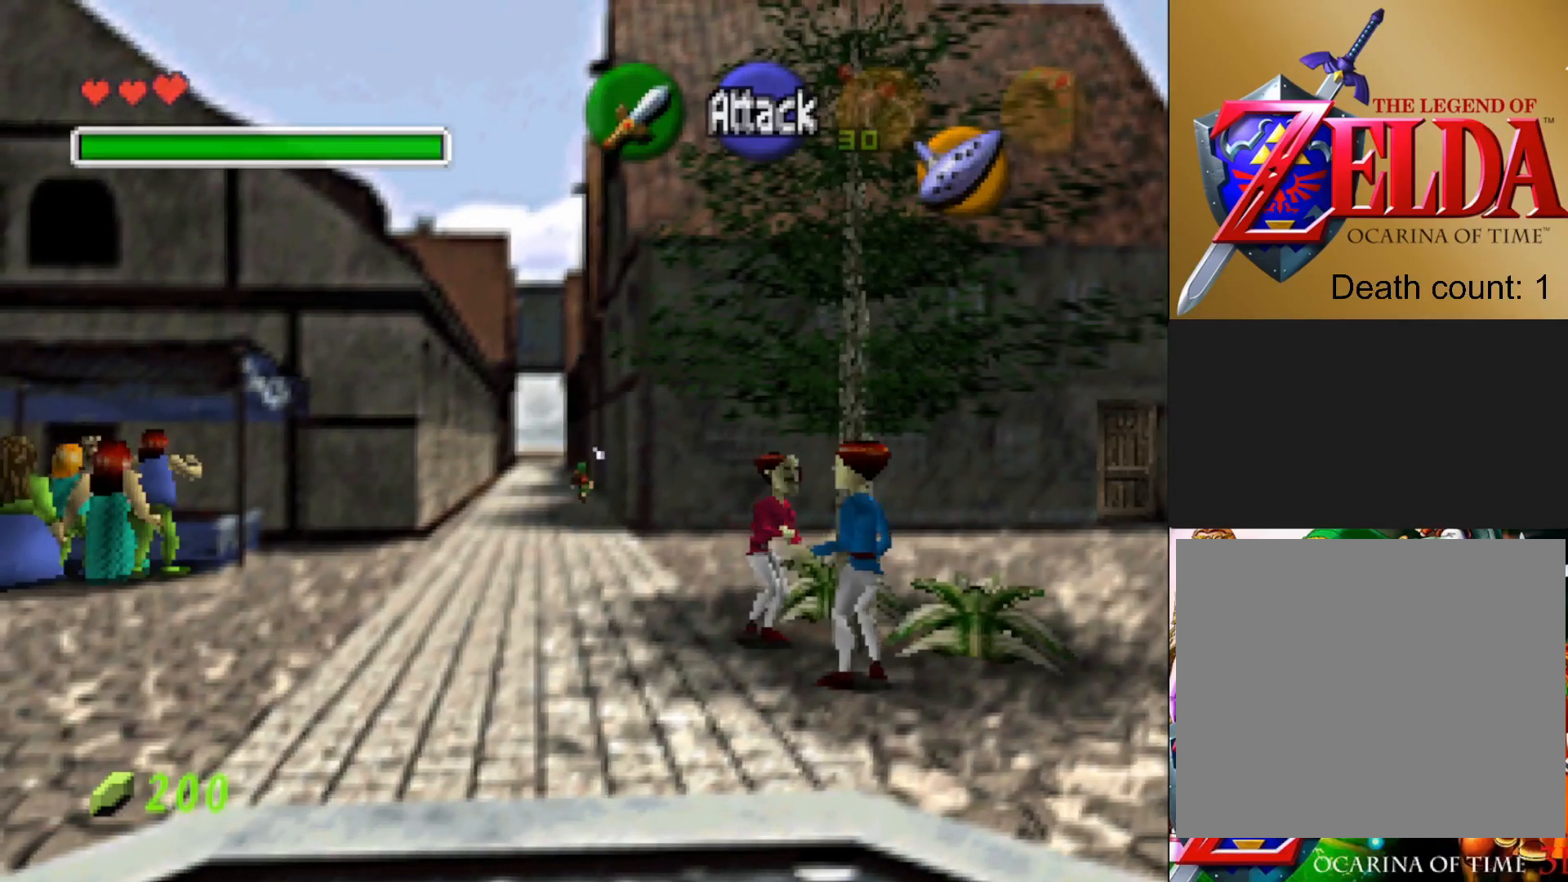
{"buttons": [], "left_stick": "up", "right_stick": "center", "events": []}
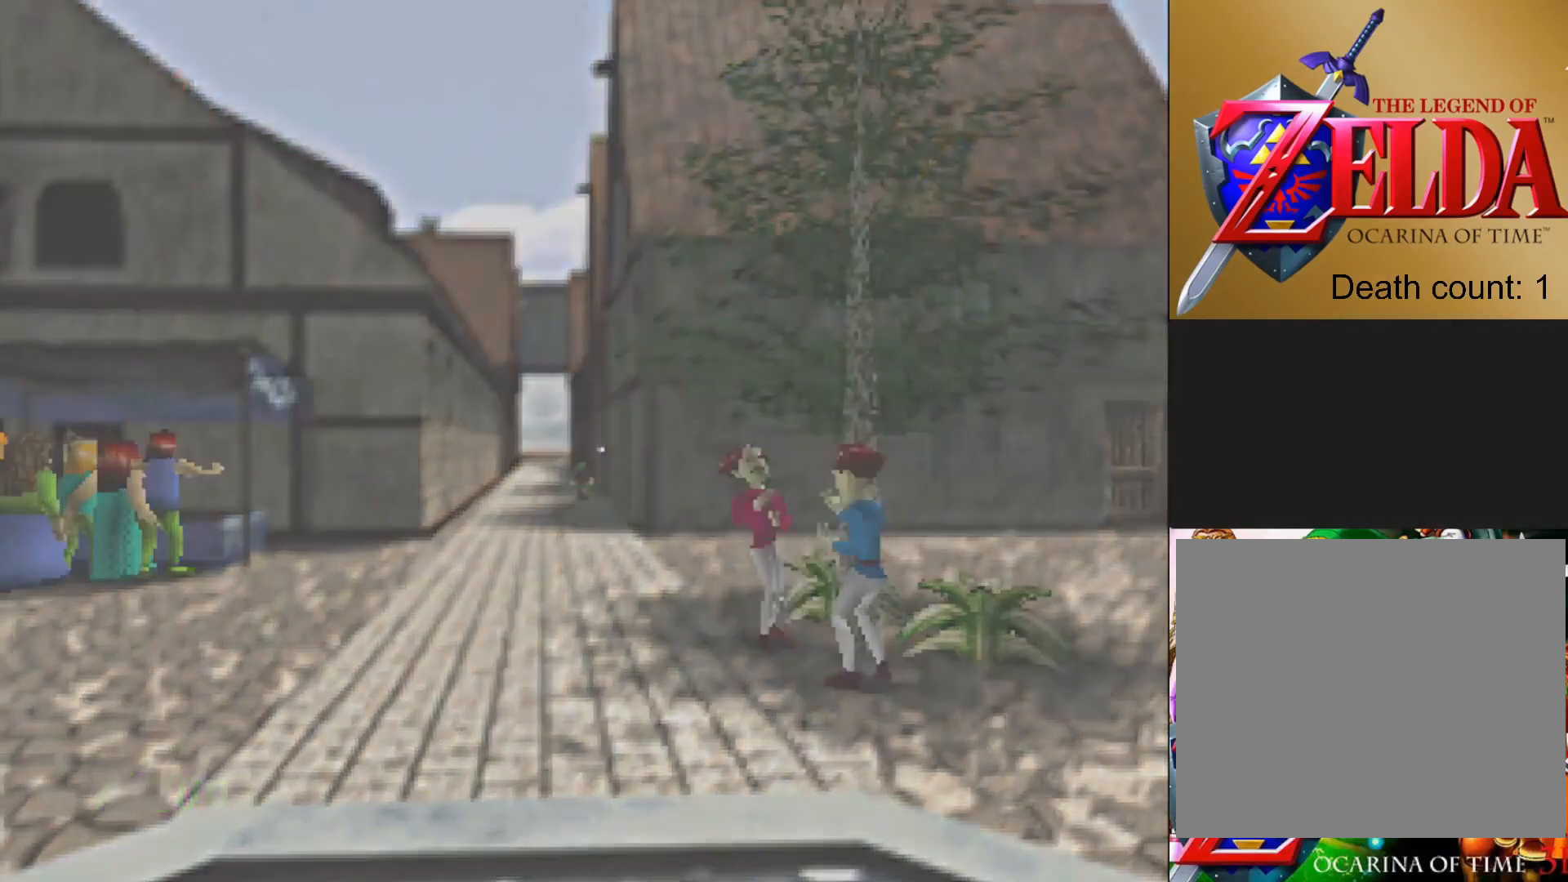
{"buttons": [], "left_stick": "center", "right_stick": "center", "events": [[500, "left_stick", "center"]]}
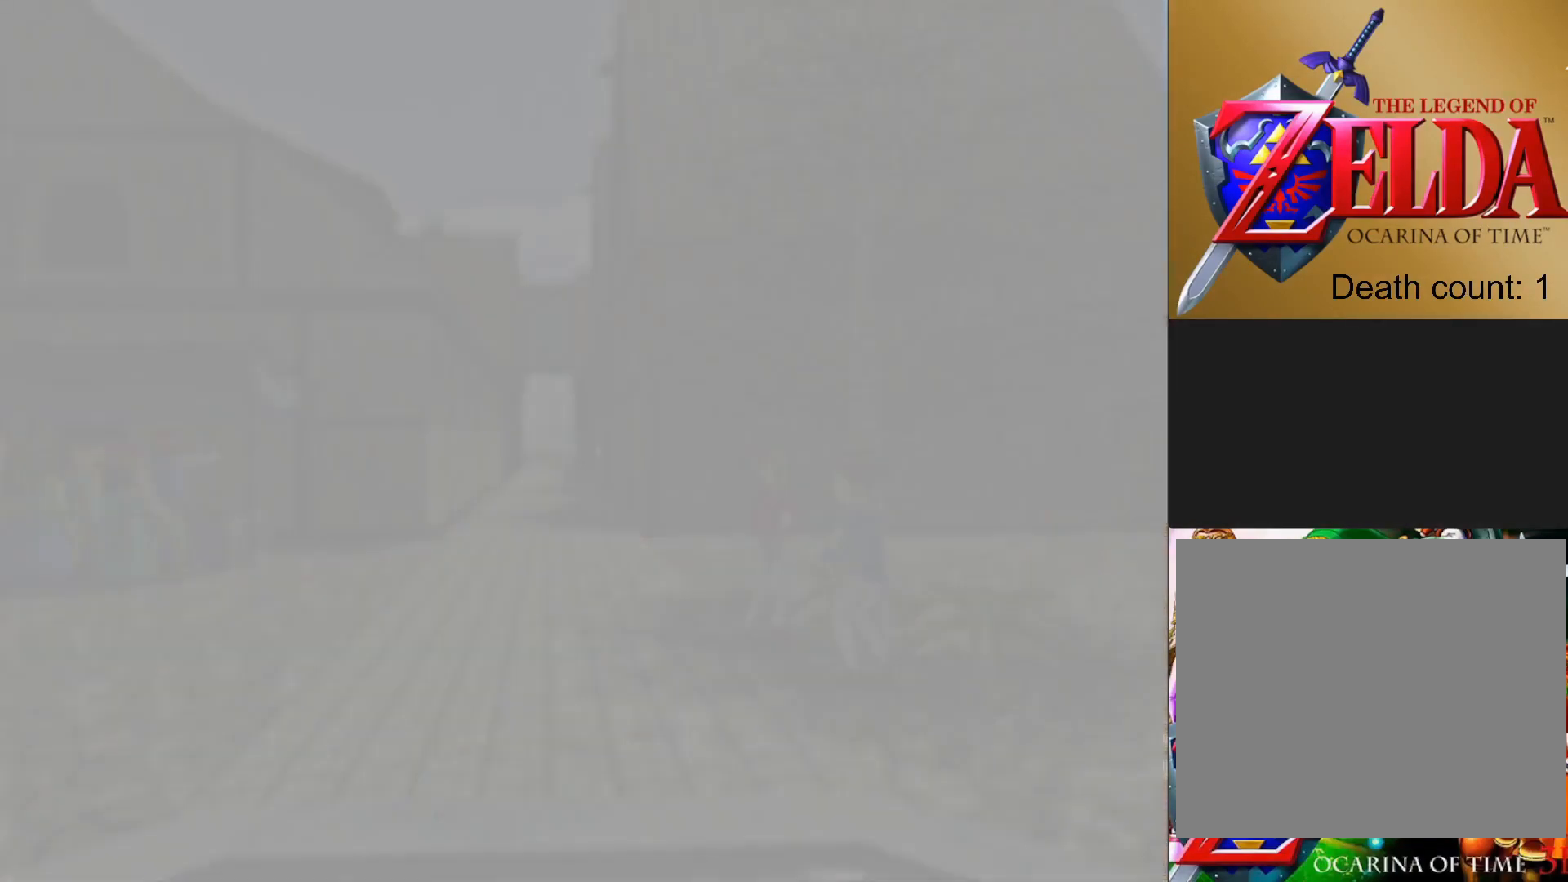
{"buttons": [], "left_stick": "center", "right_stick": "center", "events": []}
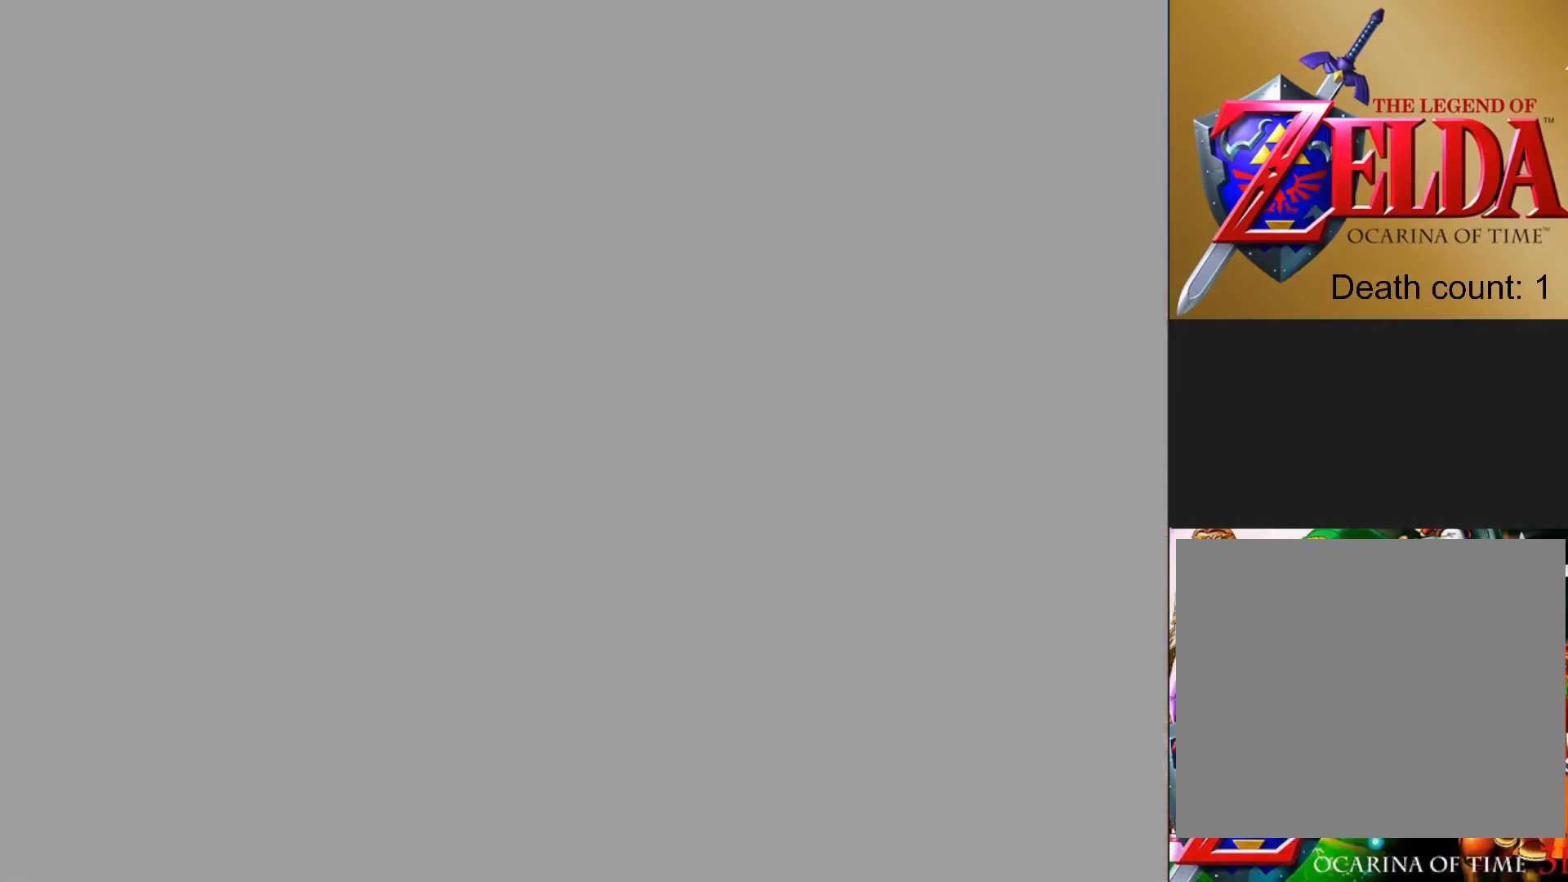
{"buttons": [], "left_stick": "center", "right_stick": "center", "events": []}
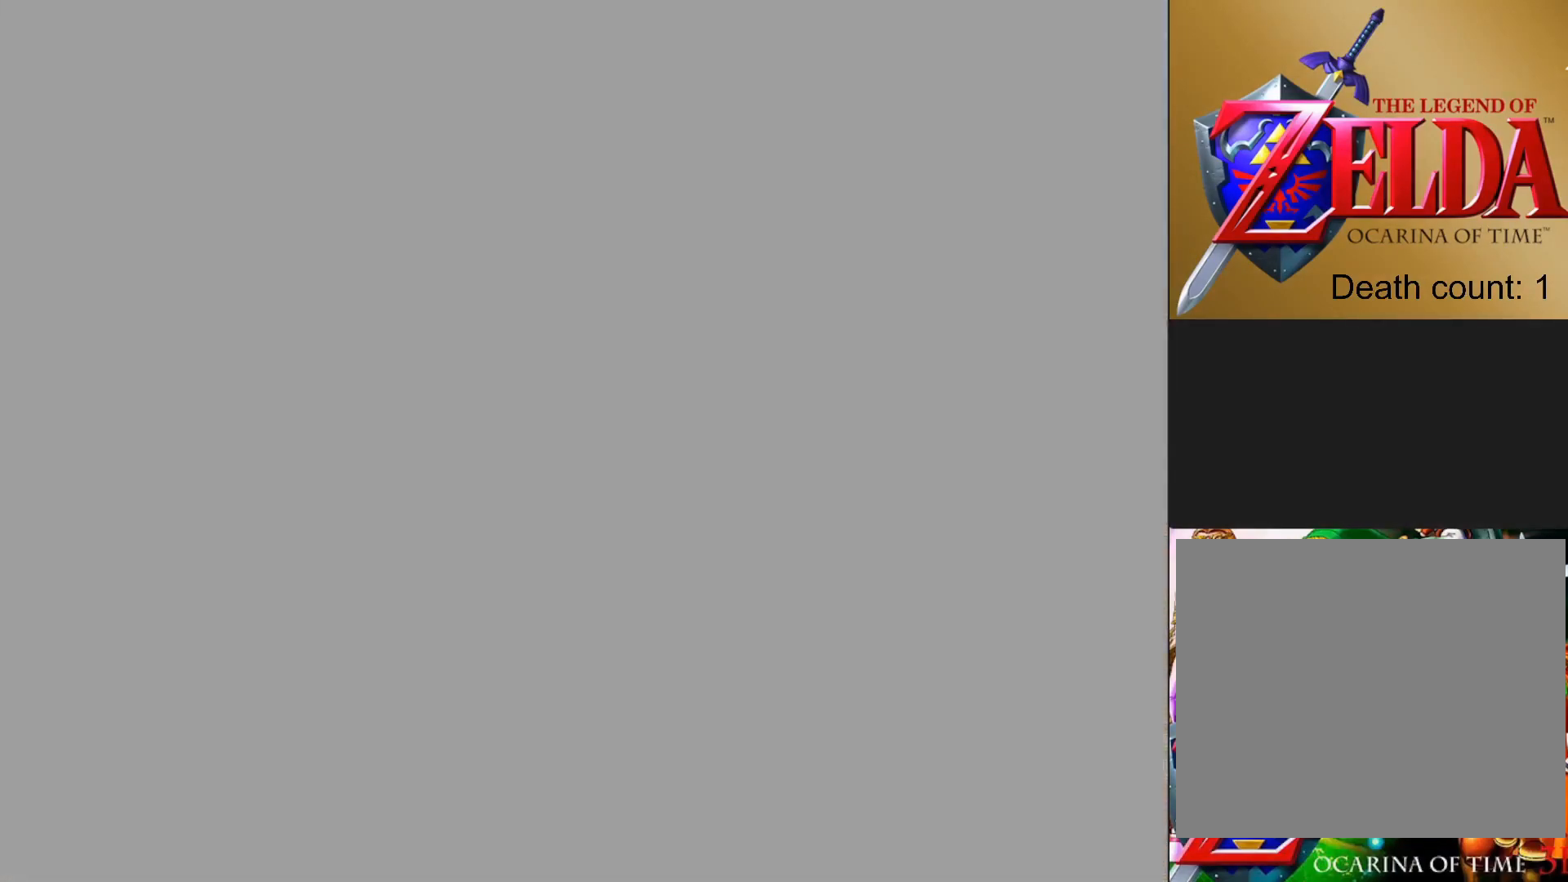
{"buttons": [], "left_stick": "up", "right_stick": "center", "events": [[400, "left_stick", "up"]]}
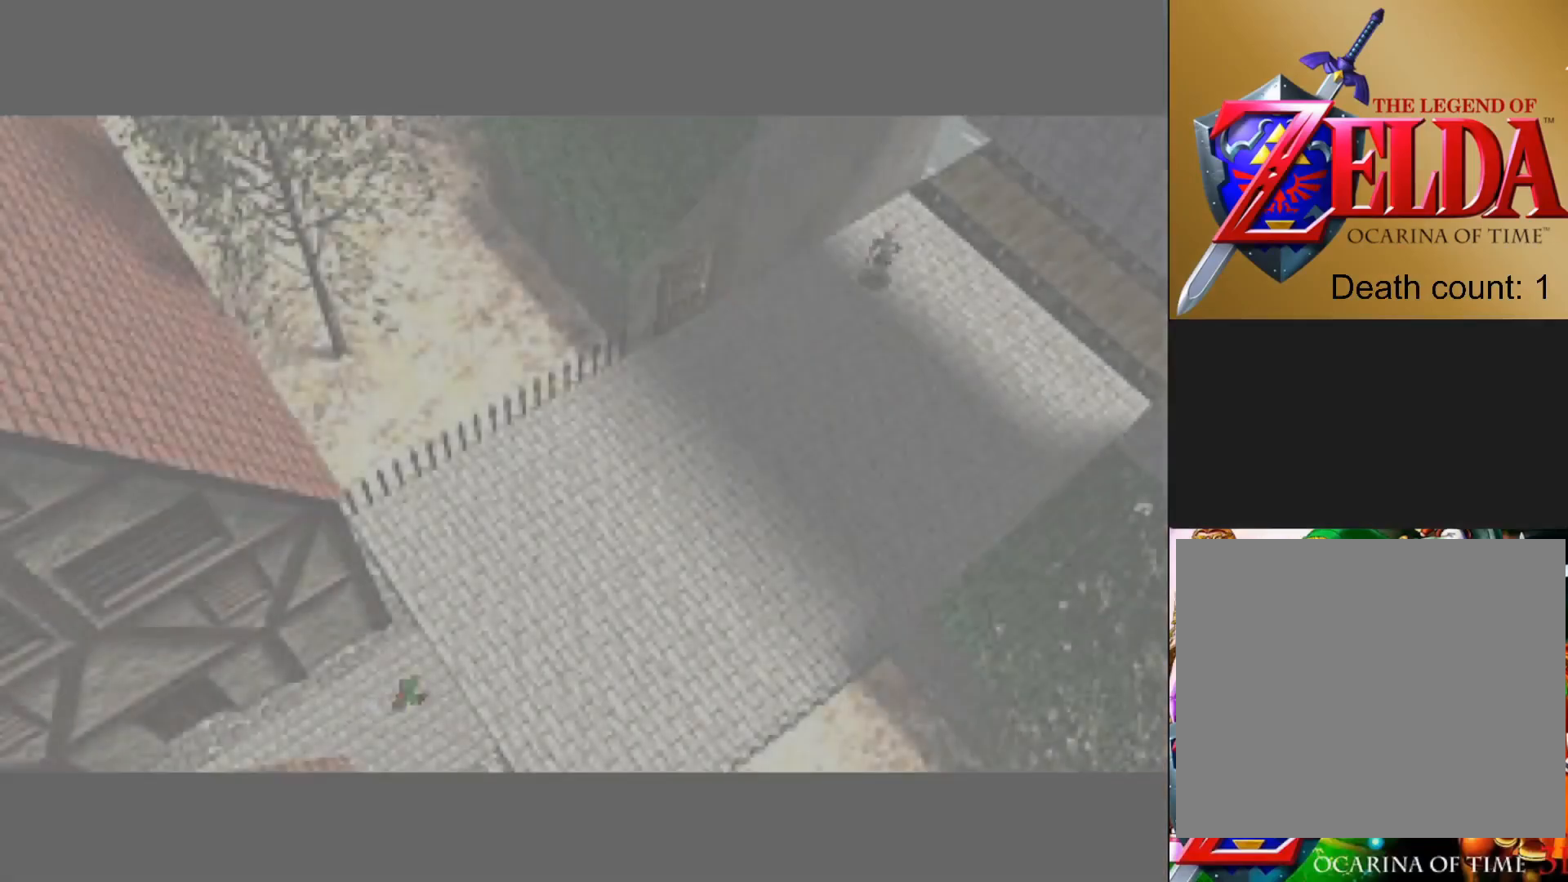
{"buttons": [], "left_stick": "up-right", "right_stick": "center", "events": [[333, "left_stick", "up-right"]]}
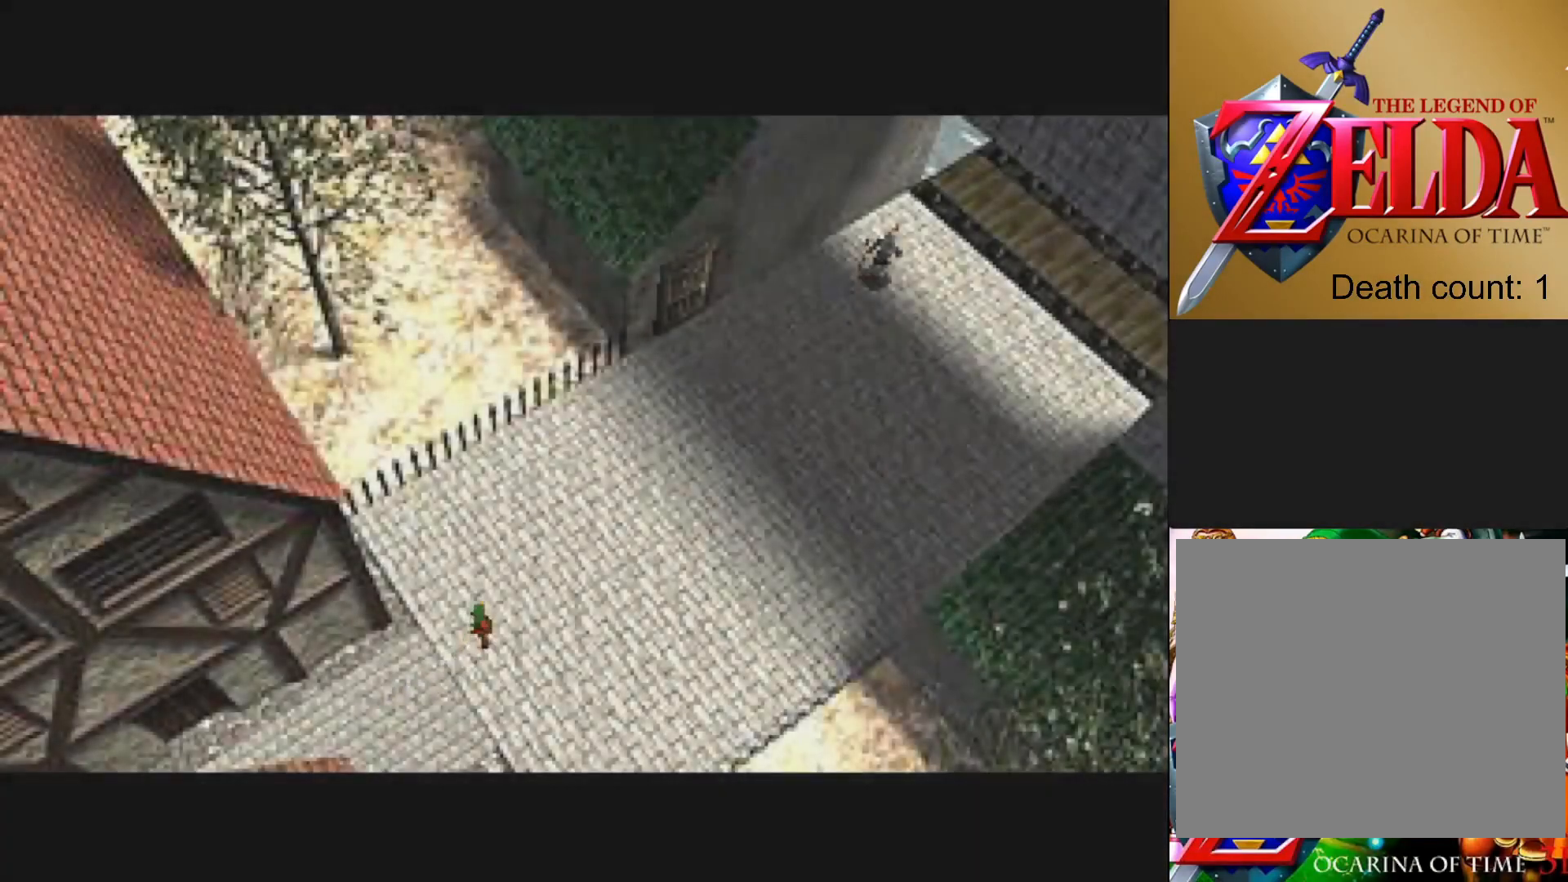
{"buttons": [], "left_stick": "up-right", "right_stick": "center", "events": []}